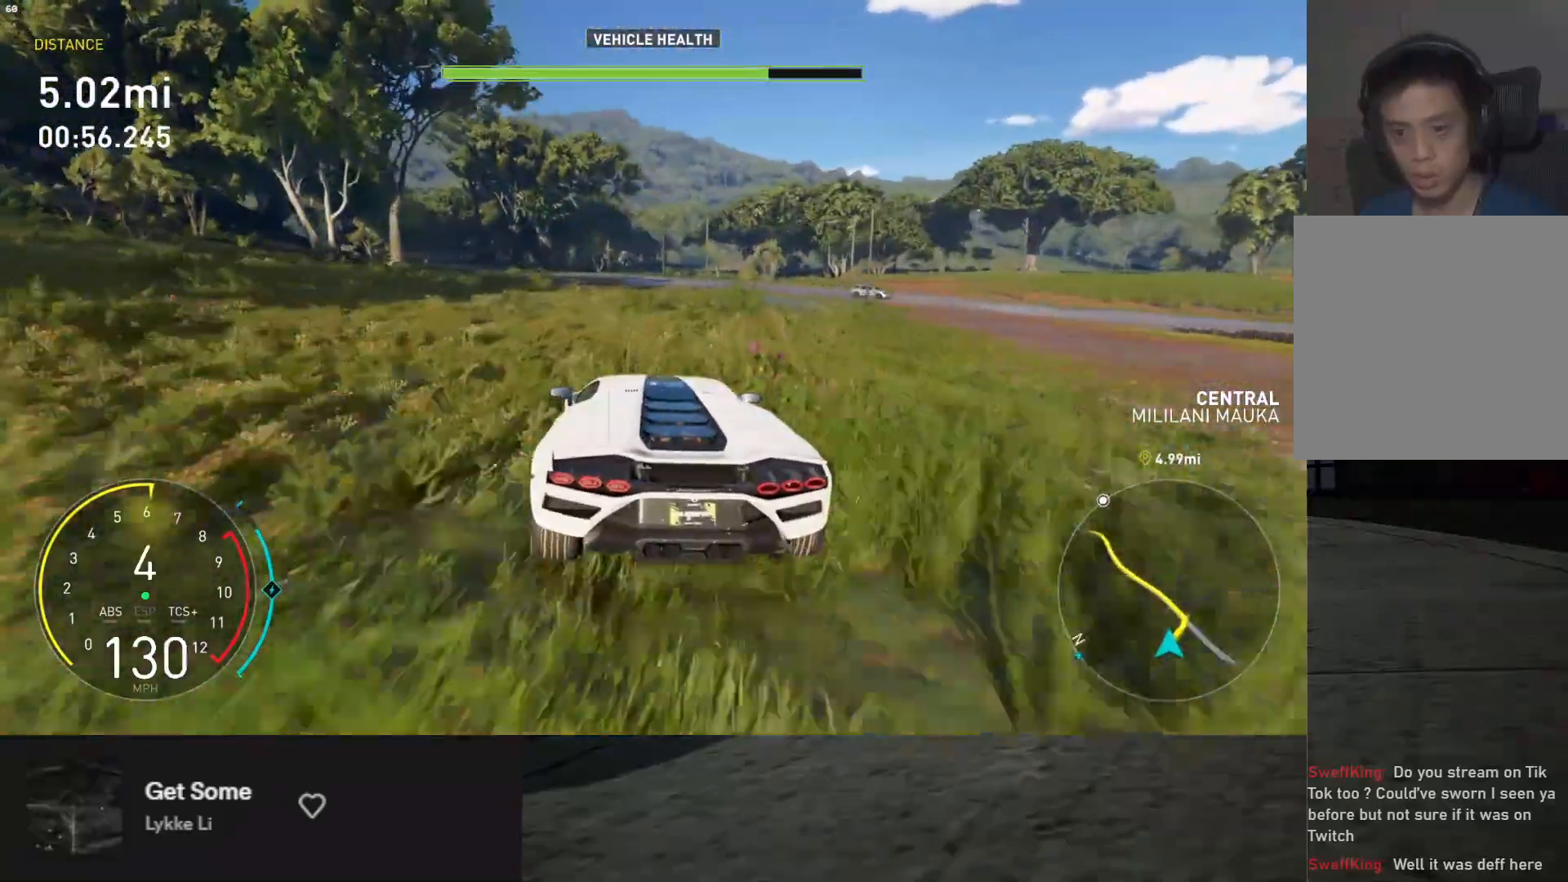
Gameplay with a controller (Xbox layout); each line is a JSON object with the inputs held at the frame after it. "events" lists button and stick changes between this image and that frame as [ms after this image, input, new state], when the widget could be followed in between. Not read: L3.
{"buttons": ["R2"], "left_stick": "right", "right_stick": "center", "events": [[33, "left_stick", "center"], [100, "X", "down"], [167, "X", "up"], [167, "left_stick", "left"], [250, "left_stick", "down-left"], [383, "left_stick", "right"]]}
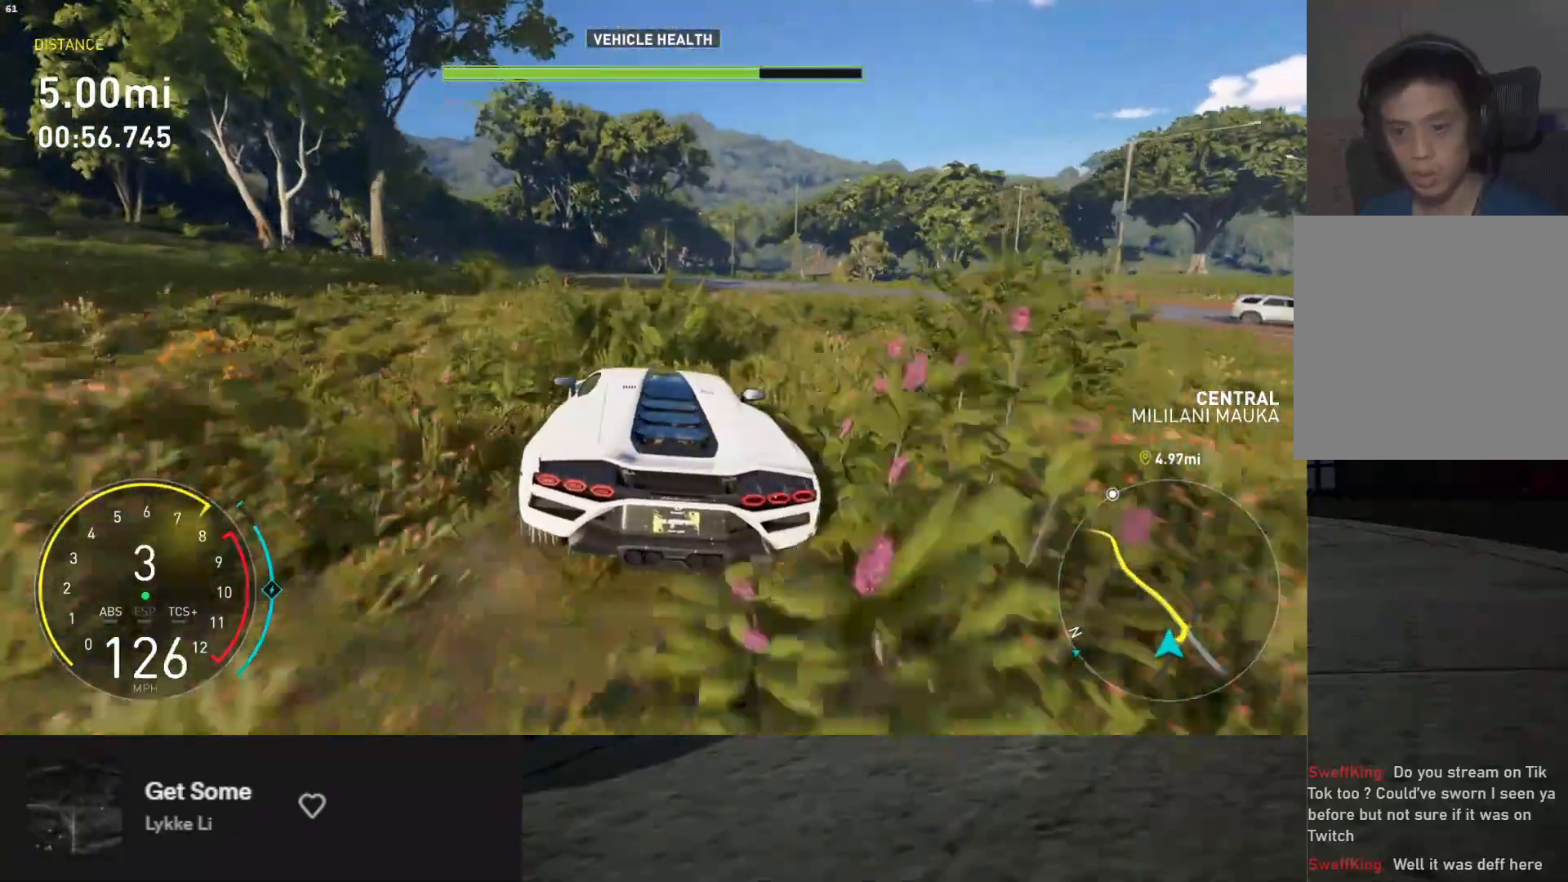
{"buttons": ["R2"], "left_stick": "left", "right_stick": "center", "events": [[33, "left_stick", "center"], [150, "left_stick", "left"]]}
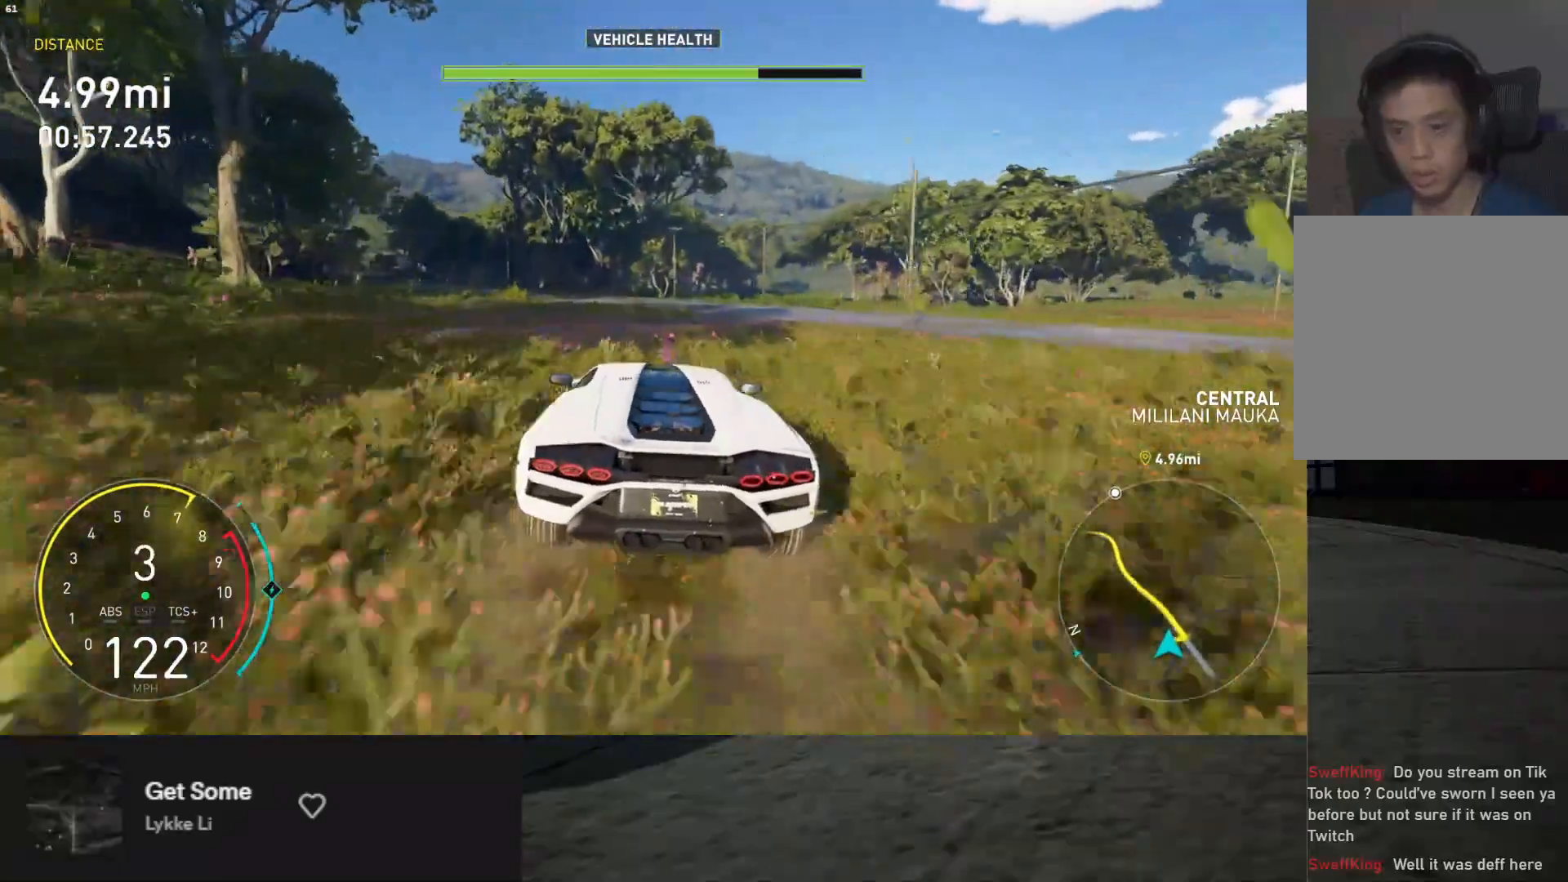
{"buttons": ["R2"], "left_stick": "left", "right_stick": "center", "events": [[167, "left_stick", "center"], [283, "left_stick", "left"]]}
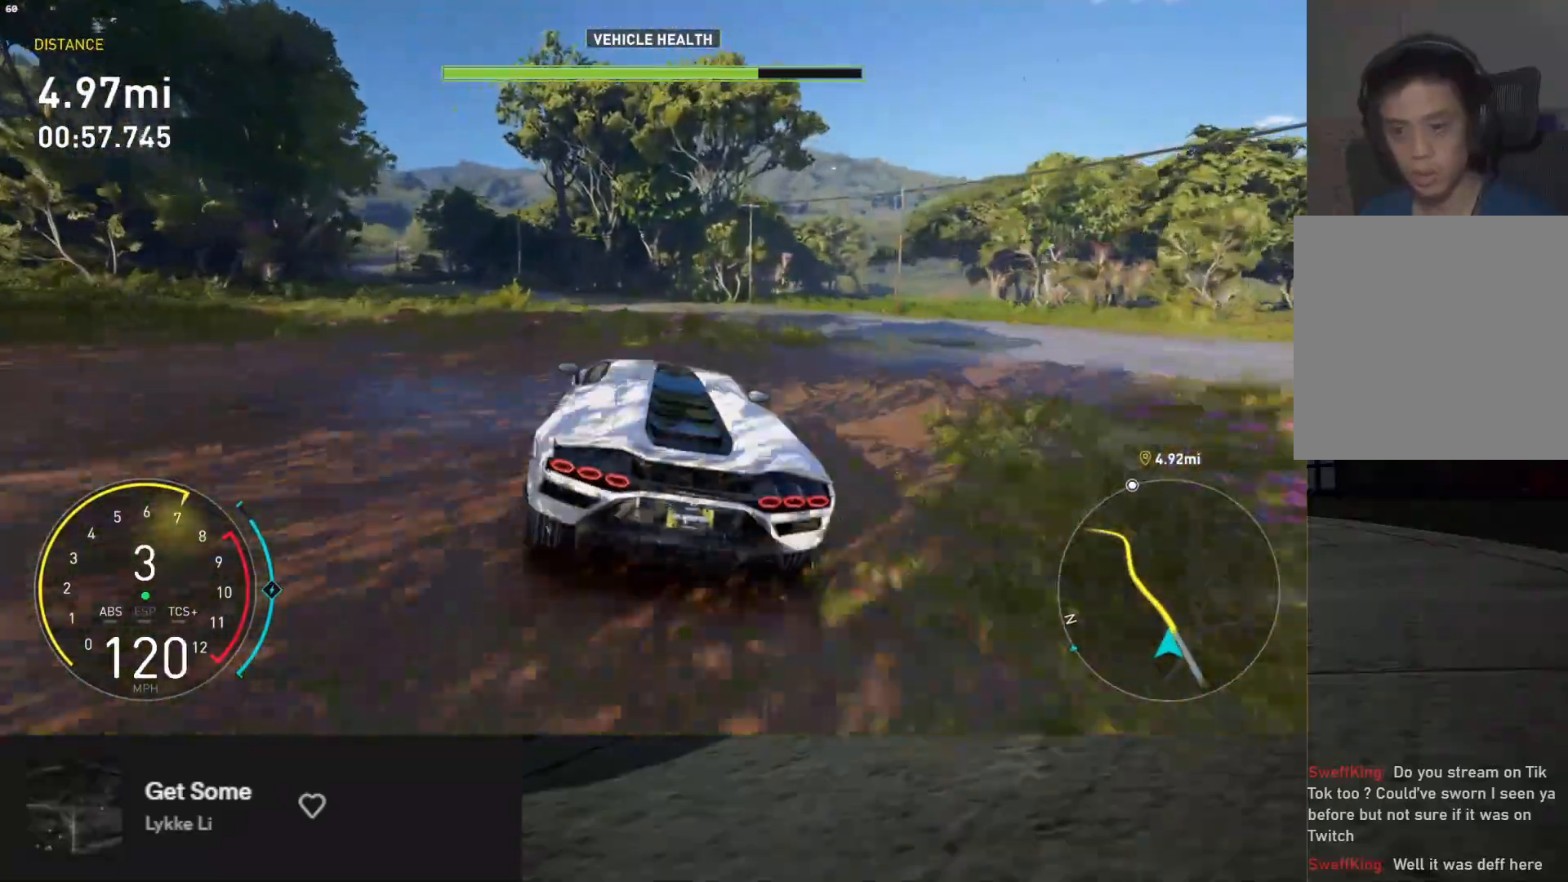
{"buttons": ["R2"], "left_stick": "left", "right_stick": "center", "events": []}
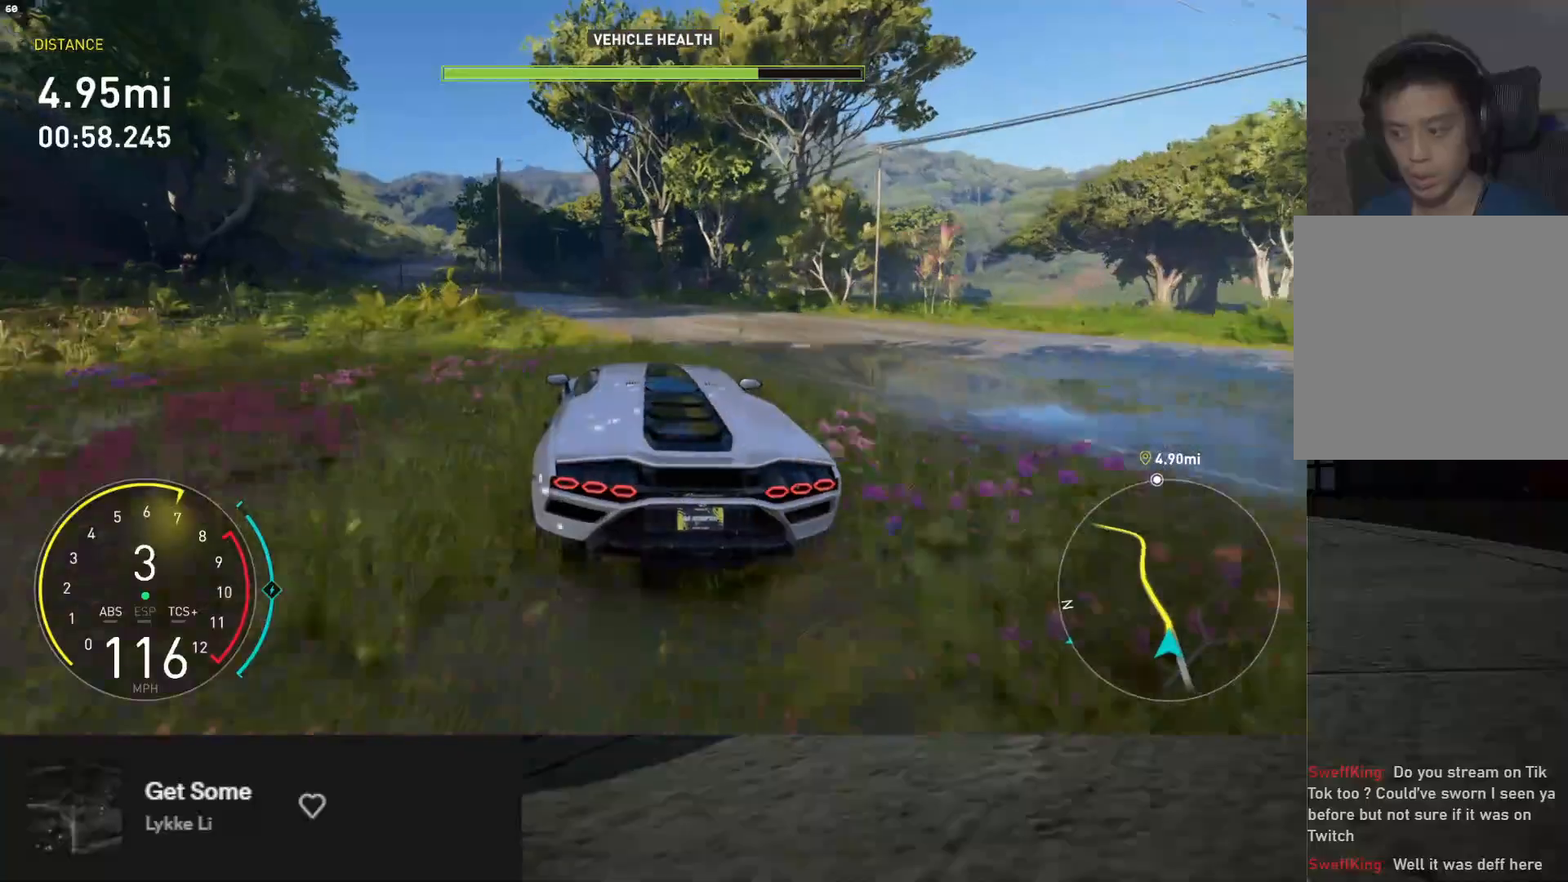
{"buttons": ["R2"], "left_stick": "left", "right_stick": "center", "events": [[167, "left_stick", "center"], [233, "left_stick", "left"]]}
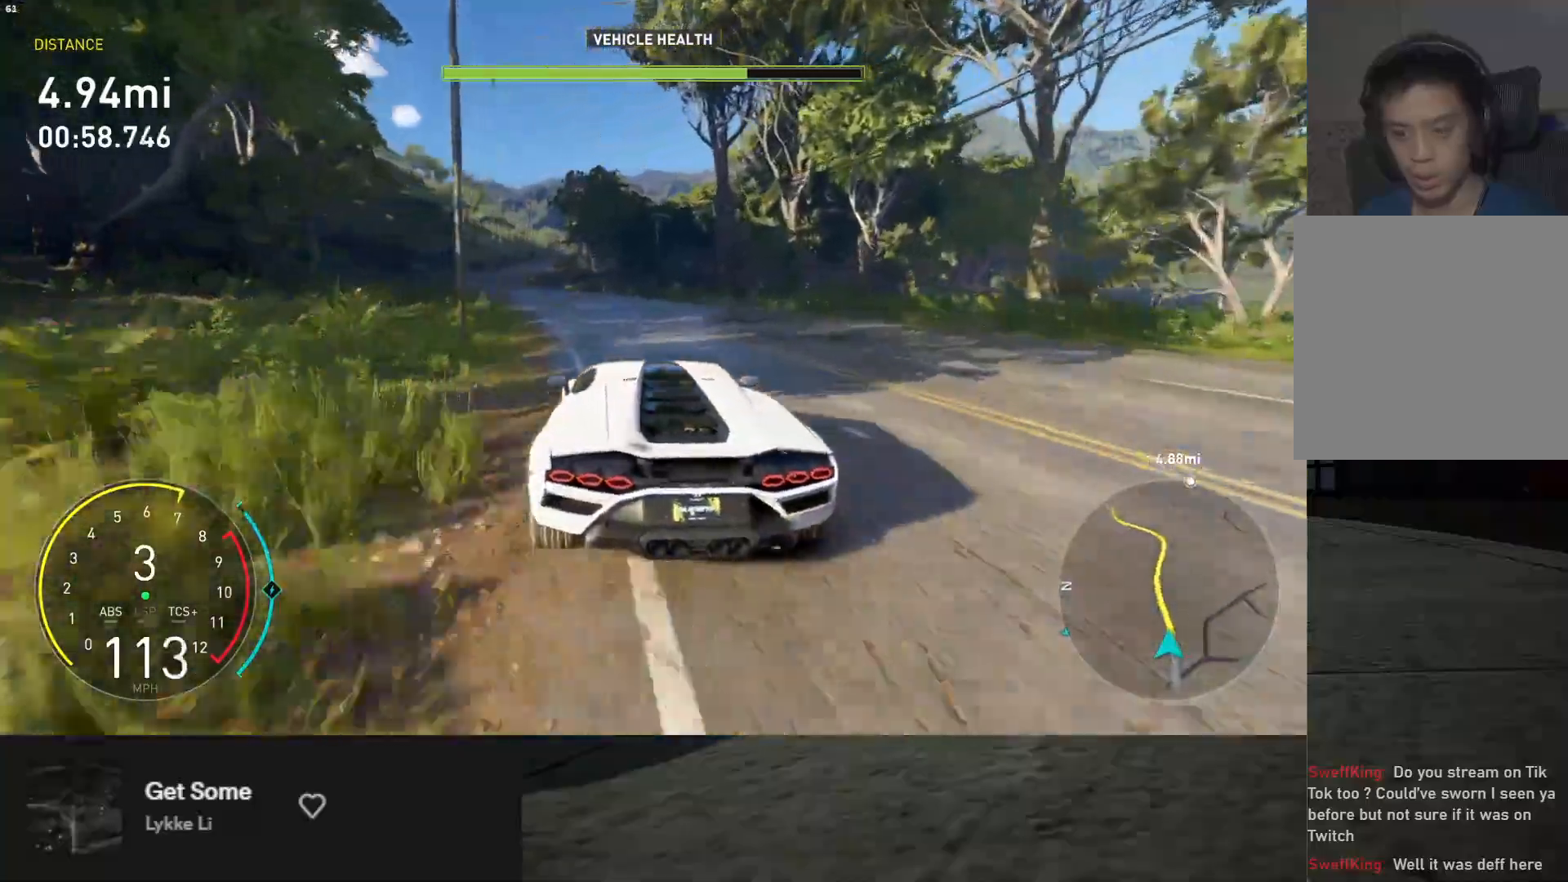
{"buttons": ["L1", "R2"], "left_stick": "down", "right_stick": "center", "events": [[33, "A", "down"], [83, "left_stick", "down"], [150, "A", "up"], [150, "L1", "down"]]}
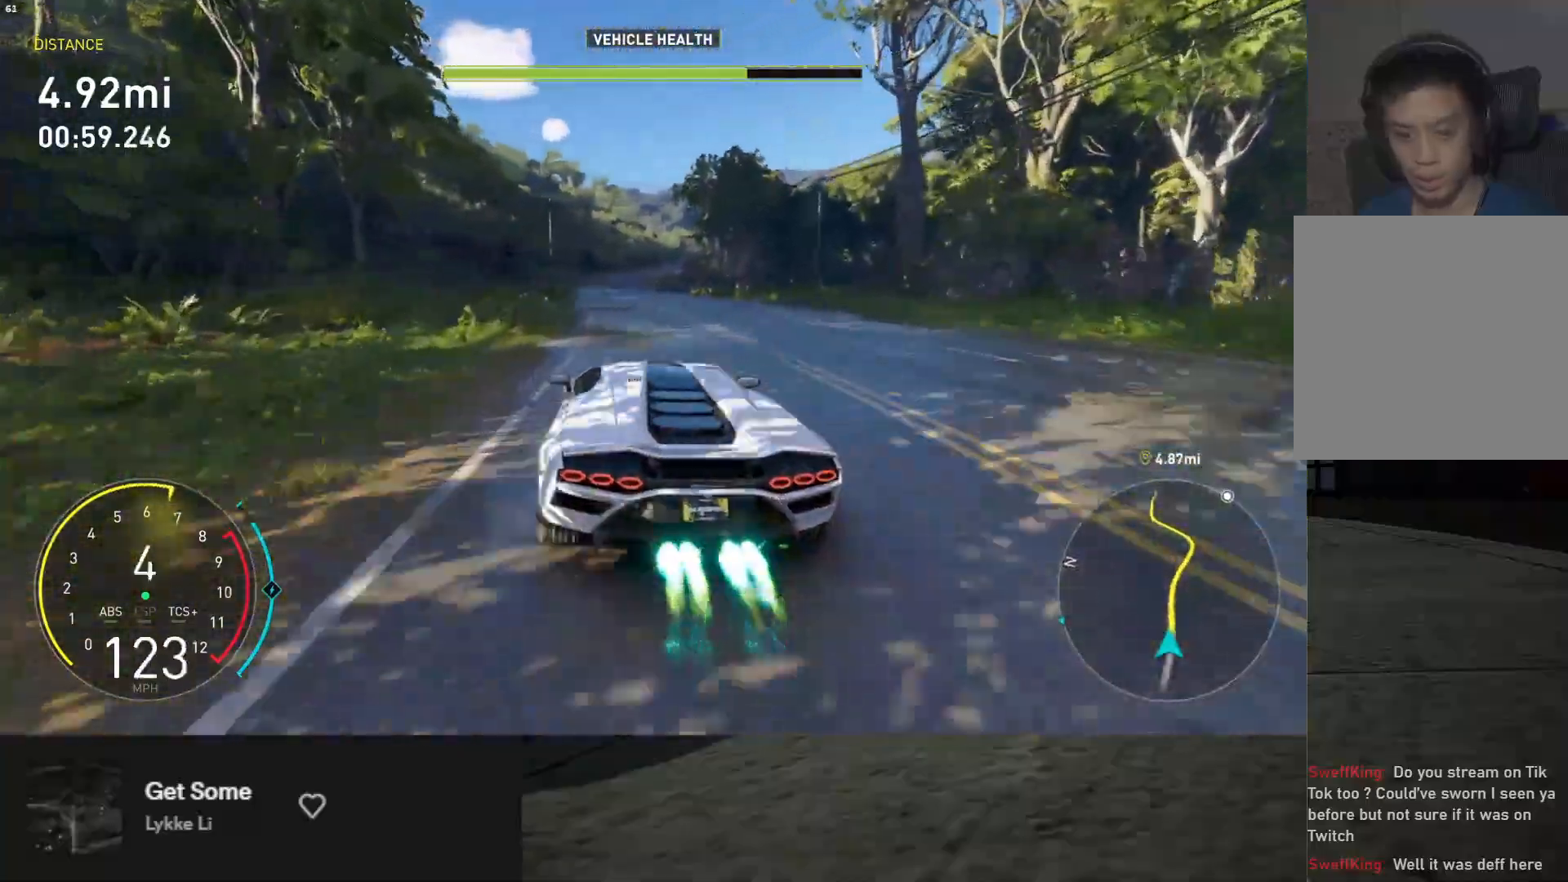
{"buttons": ["L1", "R2"], "left_stick": "down-right", "right_stick": "center", "events": [[150, "left_stick", "down-right"], [267, "left_stick", "down"], [450, "left_stick", "down-right"]]}
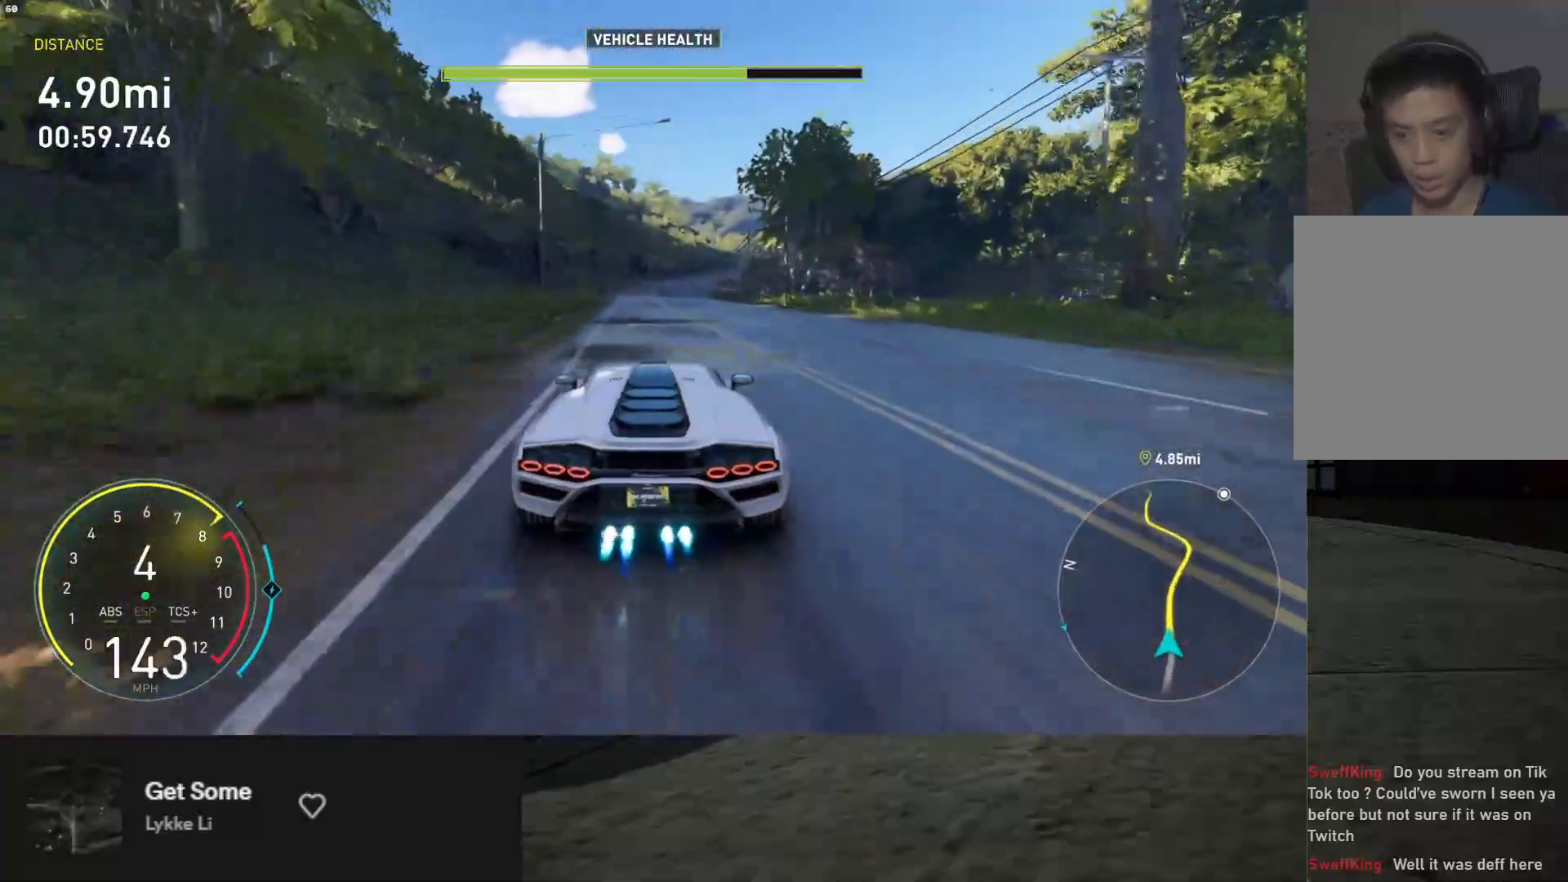
{"buttons": ["L1", "R2"], "left_stick": "down", "right_stick": "center", "events": [[50, "left_stick", "down"], [200, "A", "down"], [283, "A", "up"]]}
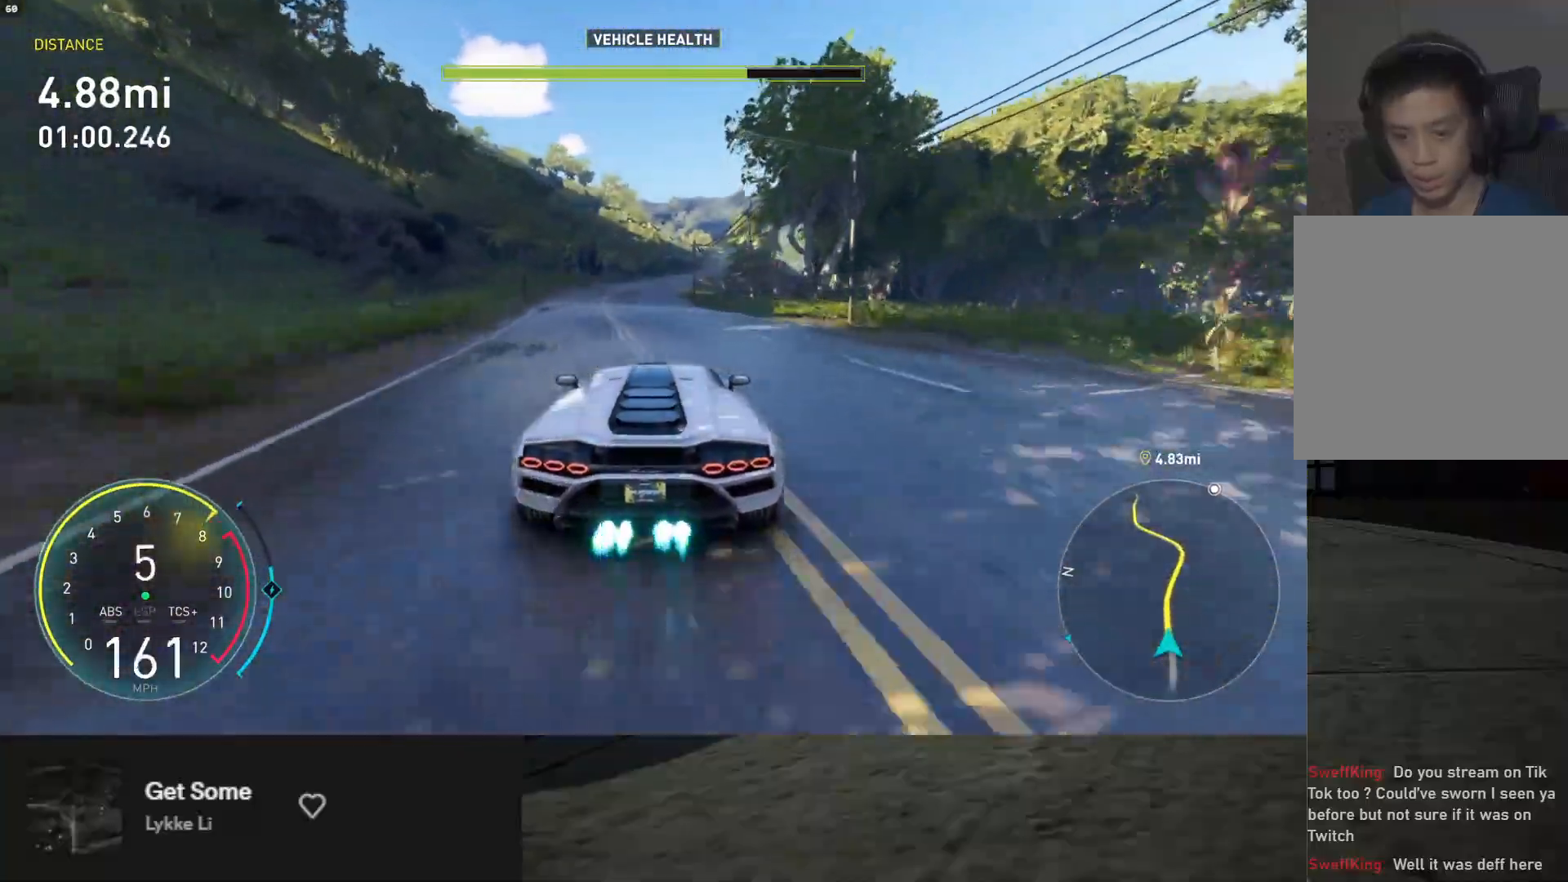
{"buttons": ["L1", "R2"], "left_stick": "down", "right_stick": "center", "events": []}
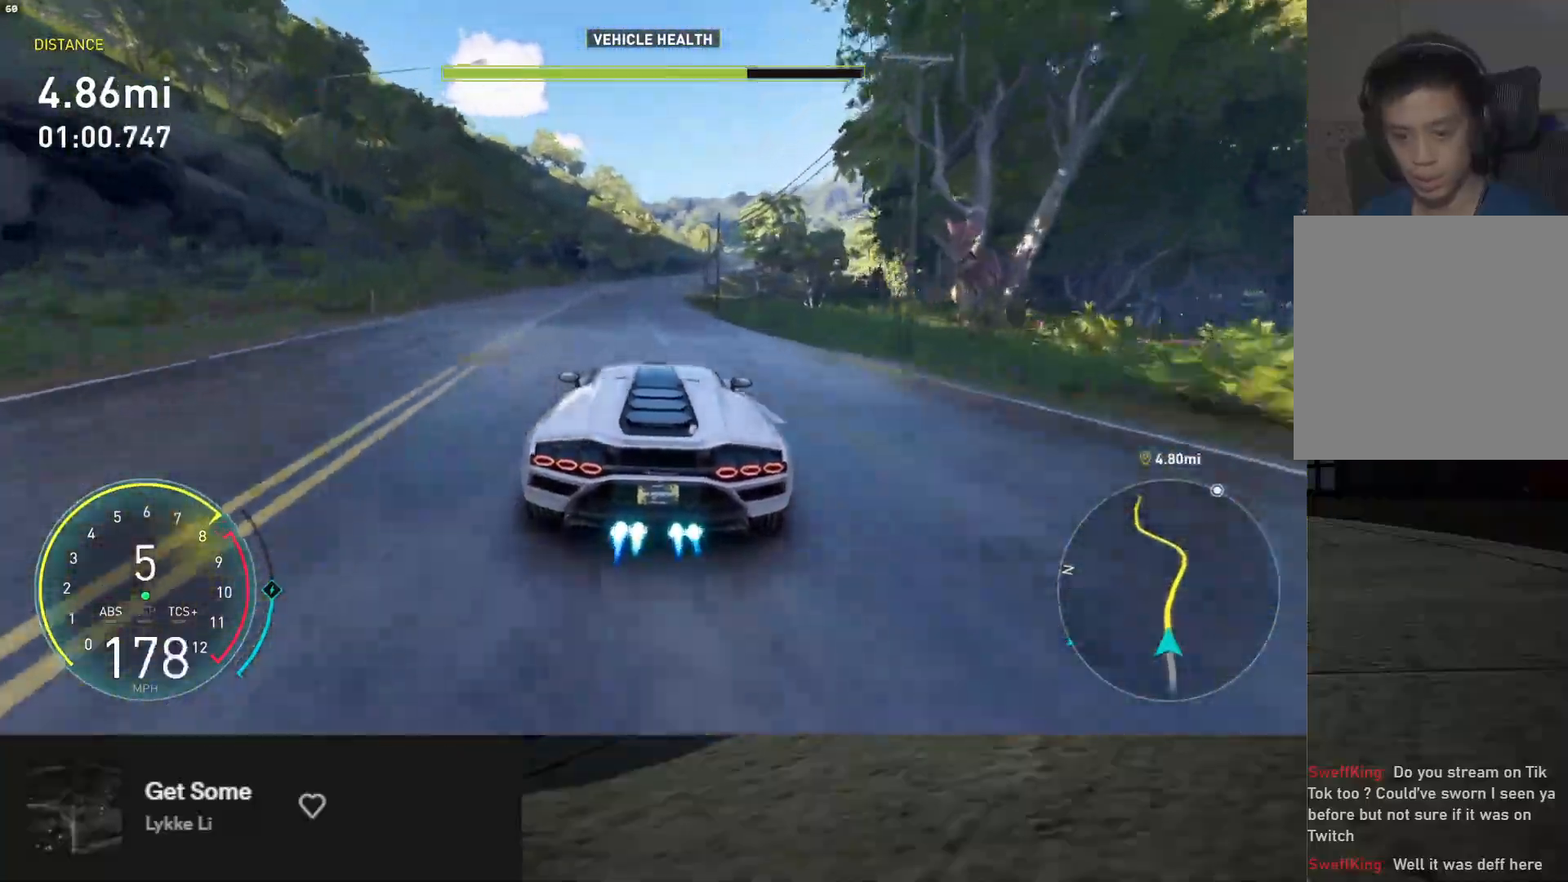
{"buttons": ["R2"], "left_stick": "down-right", "right_stick": "center", "events": [[167, "L1", "up"], [250, "left_stick", "down-left"], [383, "left_stick", "down-right"]]}
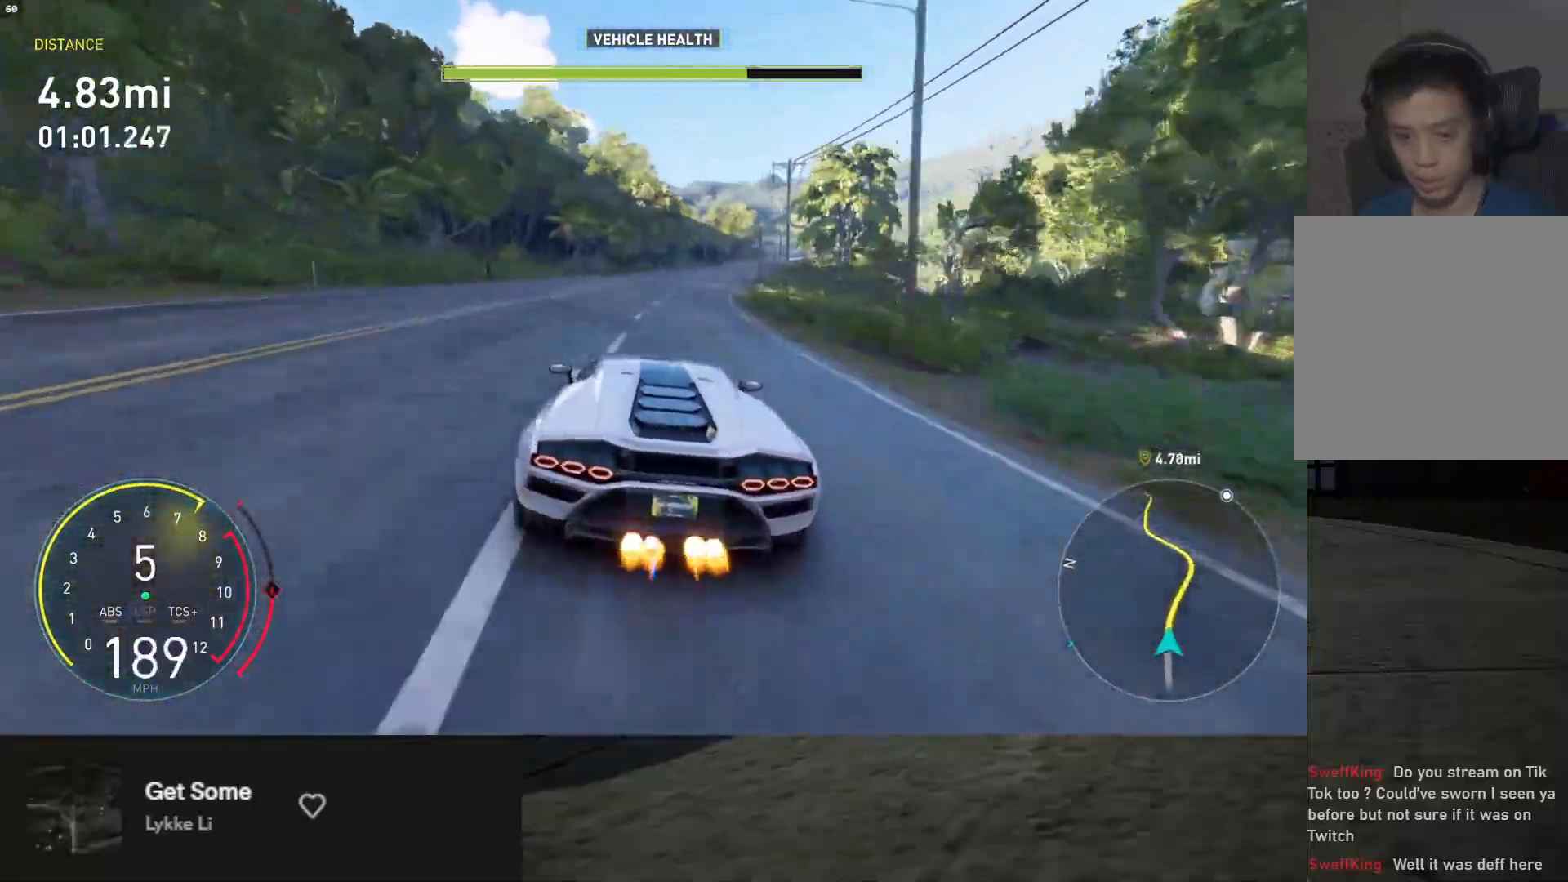
{"buttons": ["R2"], "left_stick": "down", "right_stick": "center", "events": [[233, "left_stick", "down"], [333, "left_stick", "down-right"], [500, "left_stick", "down"]]}
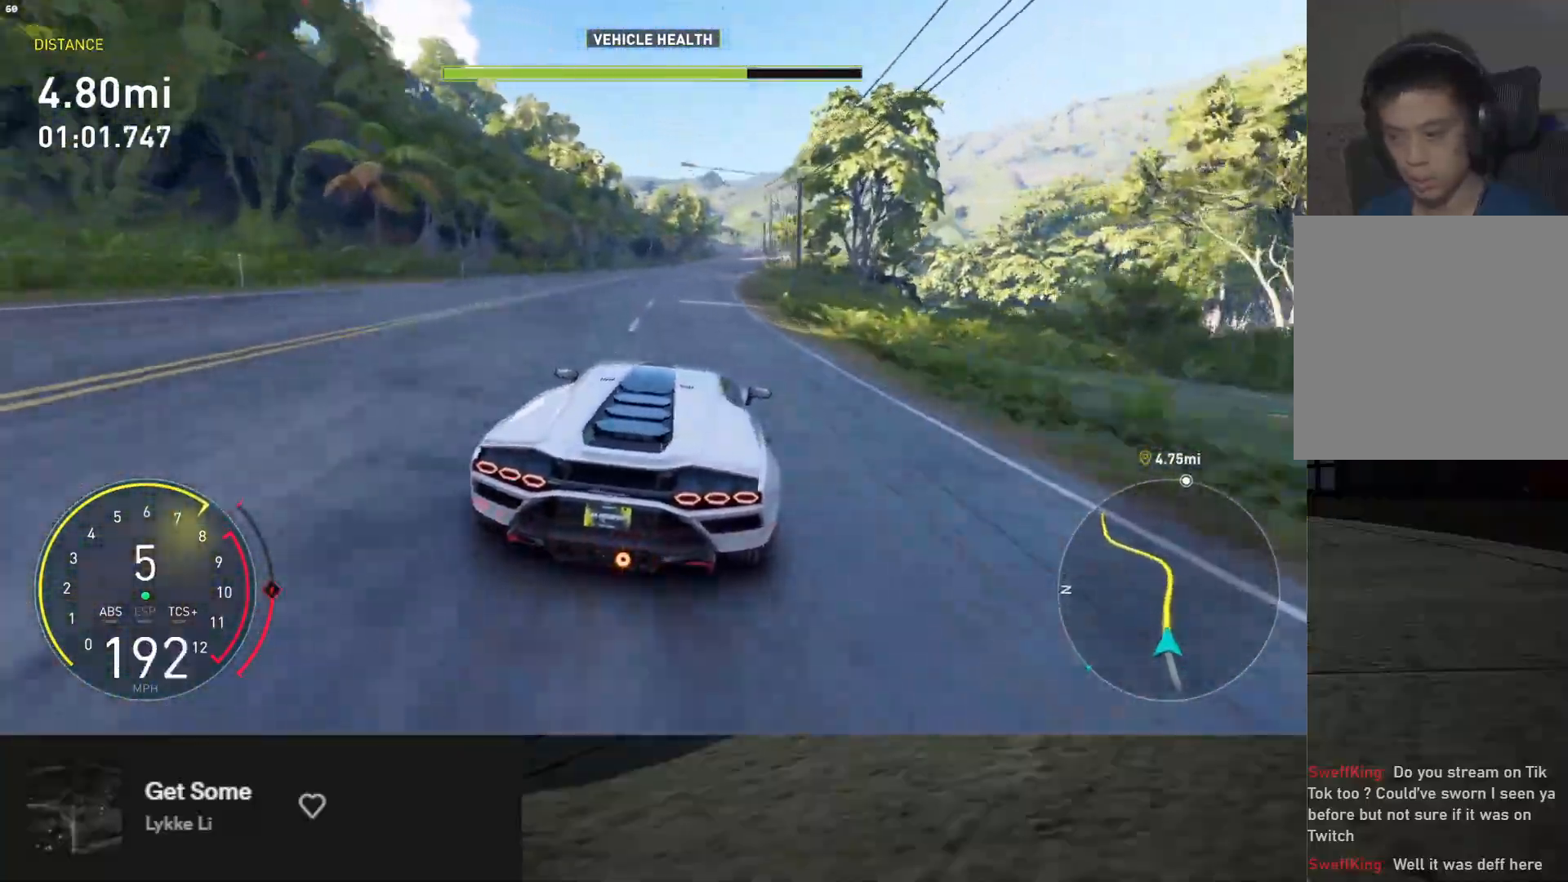
{"buttons": ["R2"], "left_stick": "down", "right_stick": "center", "events": [[133, "left_stick", "down-right"], [250, "left_stick", "down"]]}
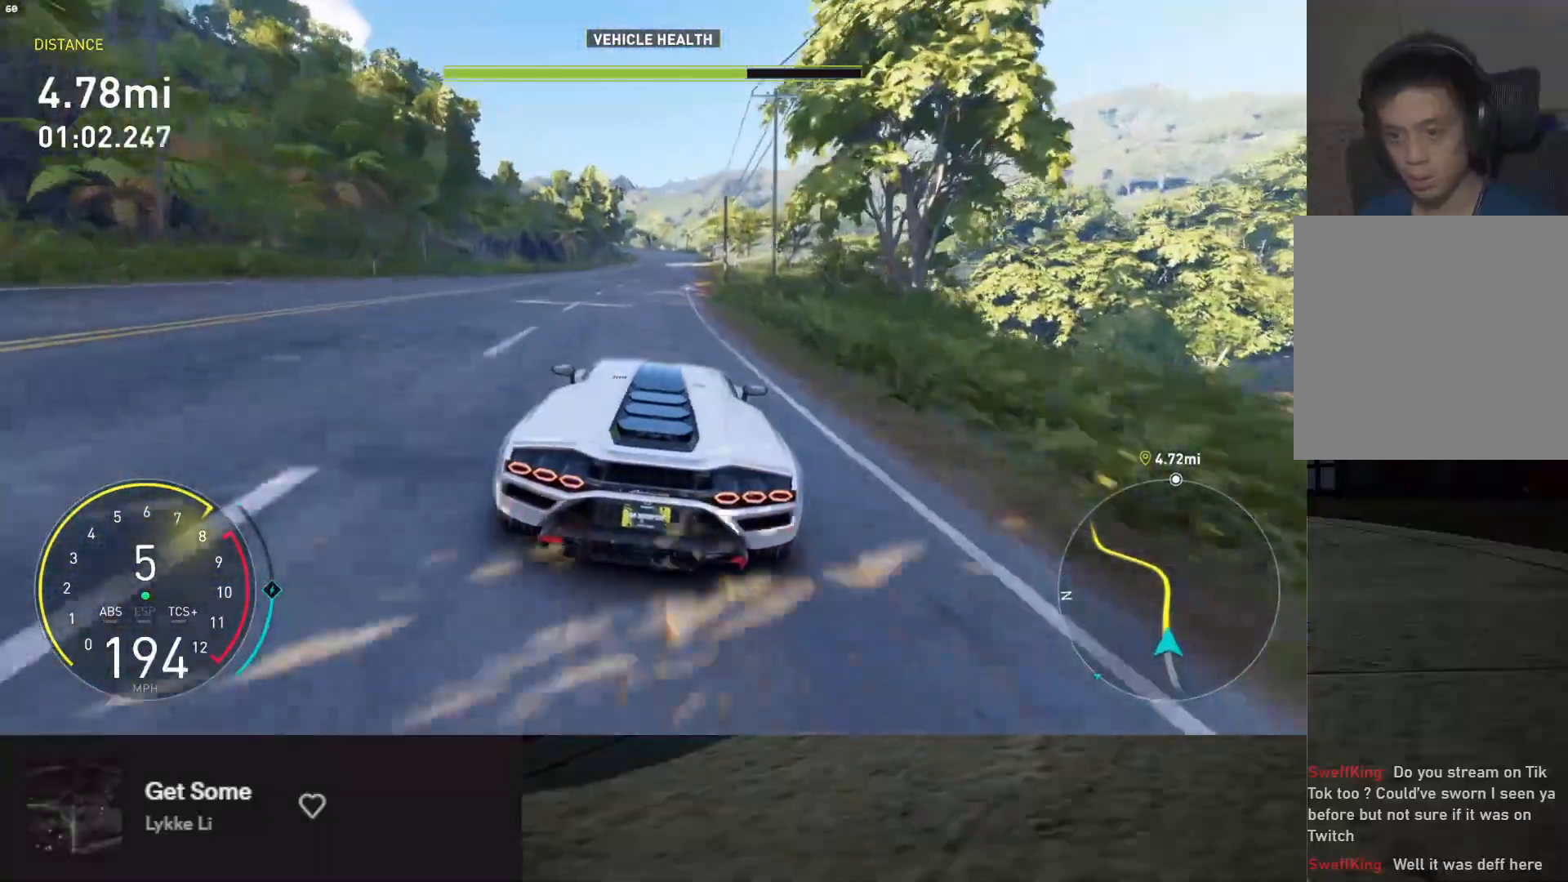
{"buttons": ["R2"], "left_stick": "down-right", "right_stick": "center", "events": [[500, "left_stick", "down-right"]]}
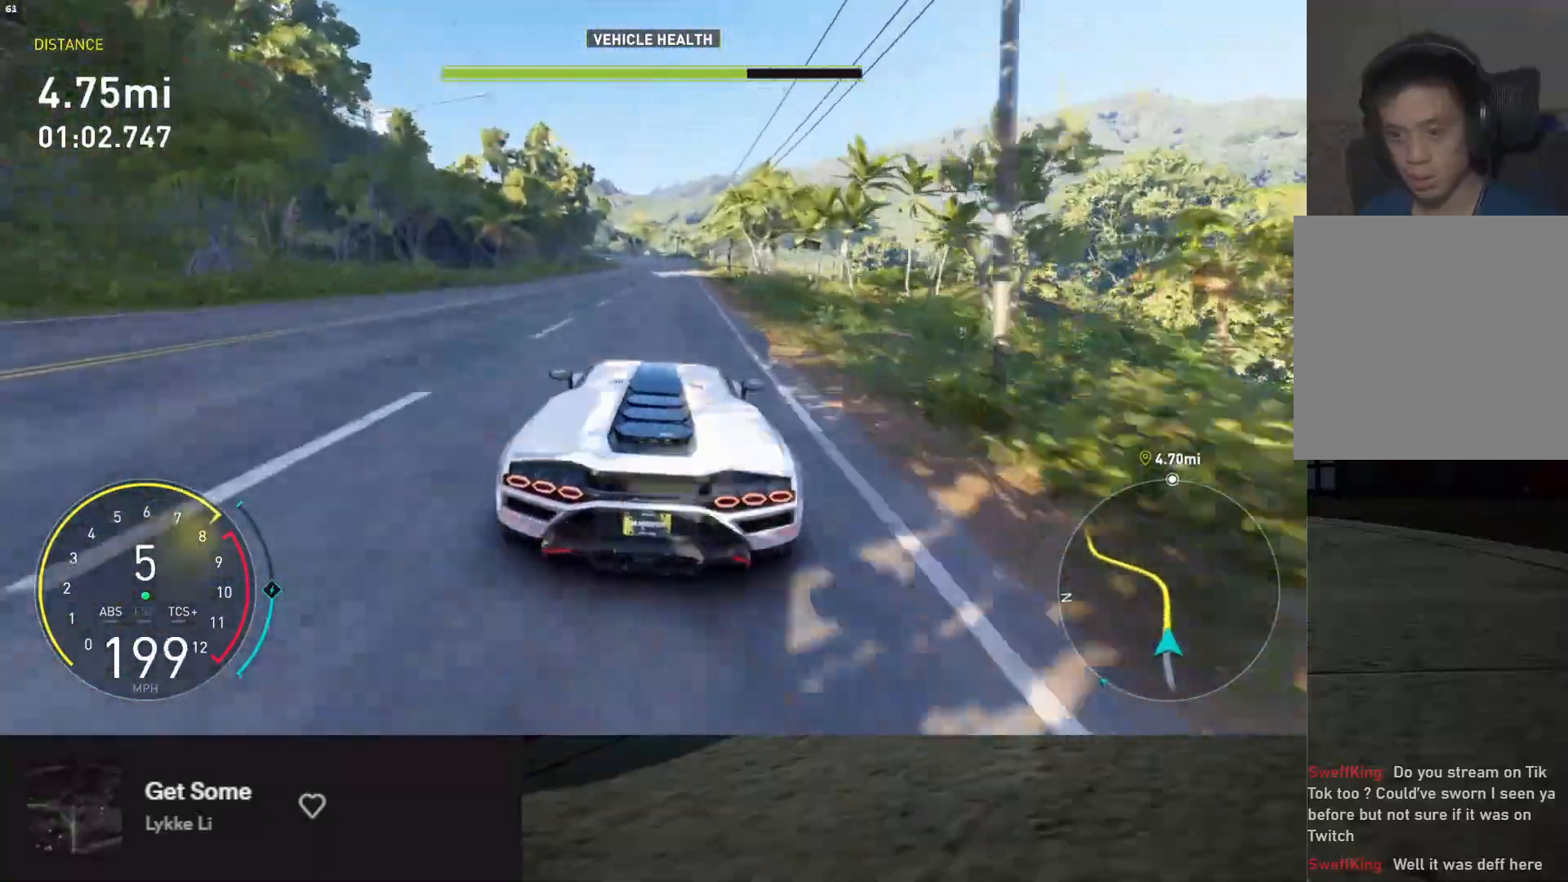
{"buttons": ["R2"], "left_stick": "down", "right_stick": "center", "events": [[100, "left_stick", "down"]]}
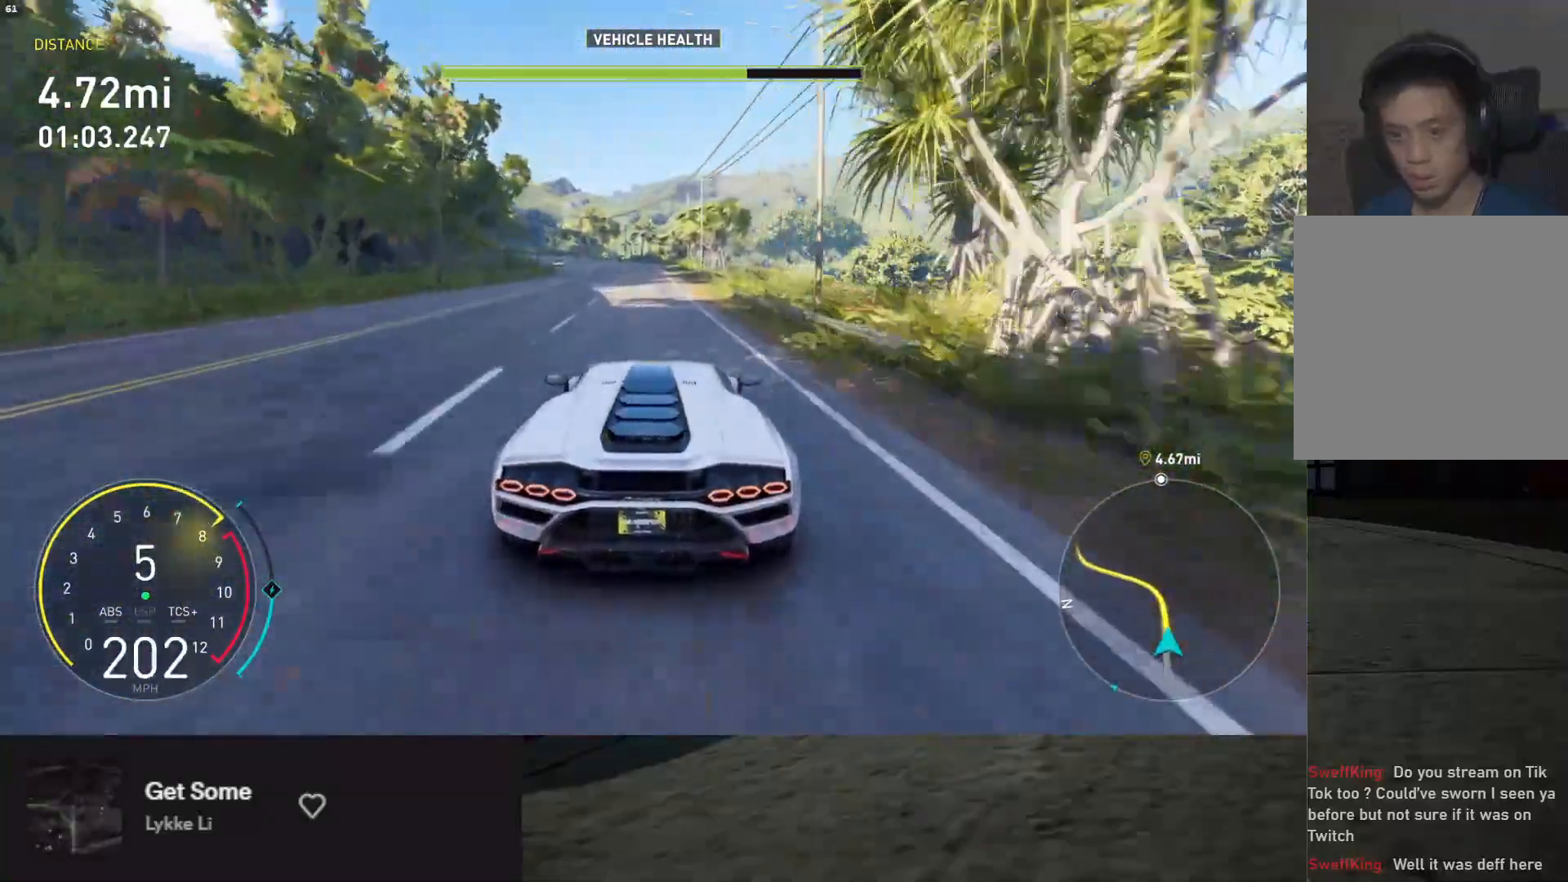
{"buttons": ["R2"], "left_stick": "down-left", "right_stick": "center", "events": [[33, "left_stick", "down-left"], [167, "left_stick", "down"], [283, "left_stick", "down-left"]]}
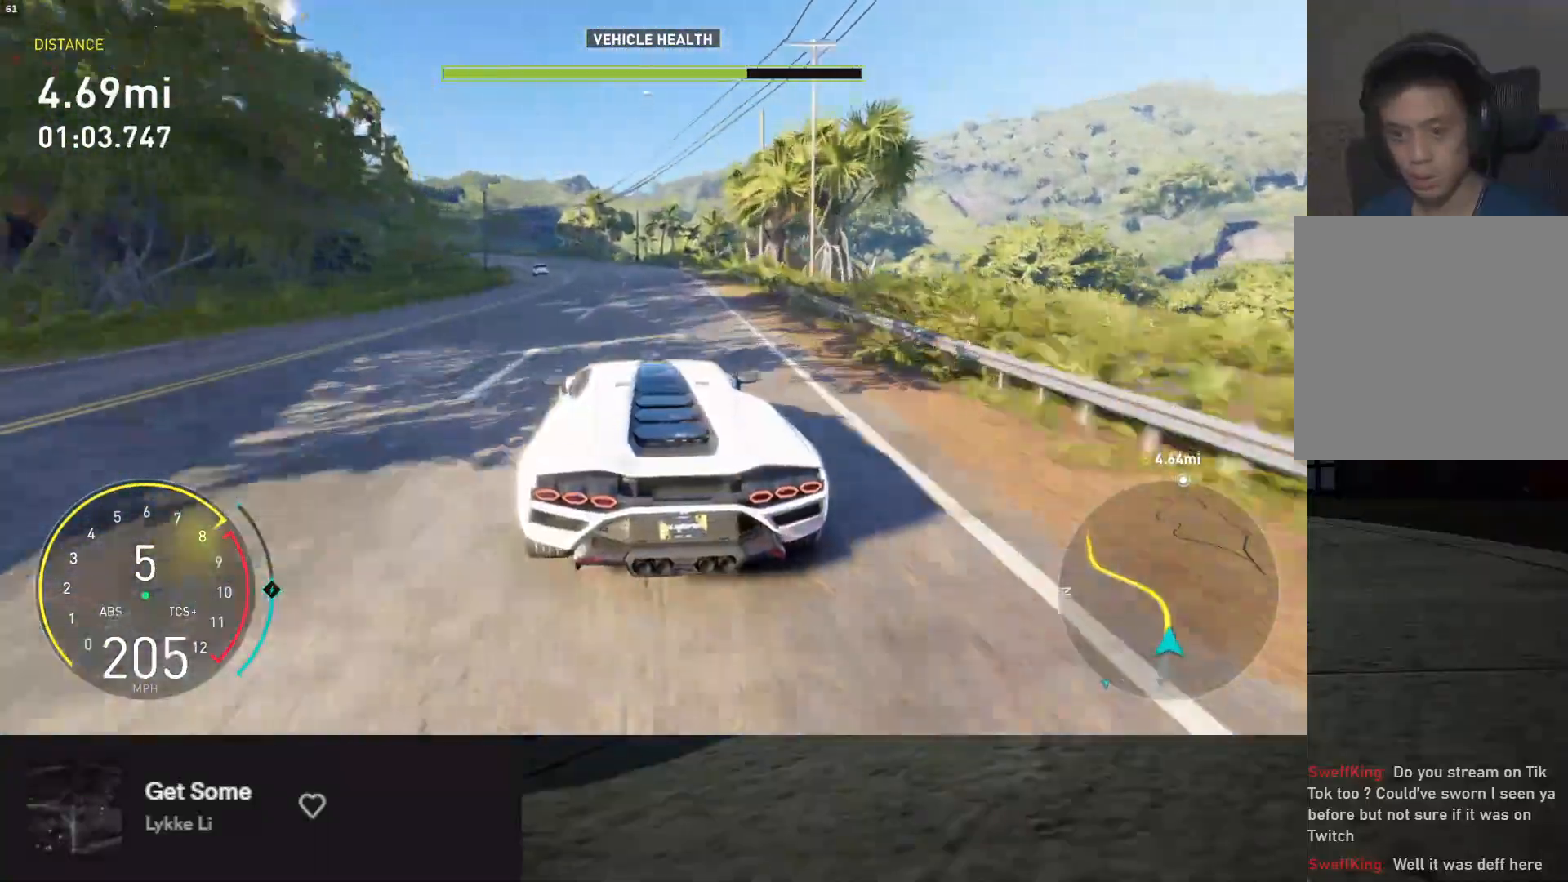
{"buttons": [], "left_stick": "down-left", "right_stick": "center", "events": [[233, "left_stick", "down"], [350, "left_stick", "down-left"], [483, "R2", "up"]]}
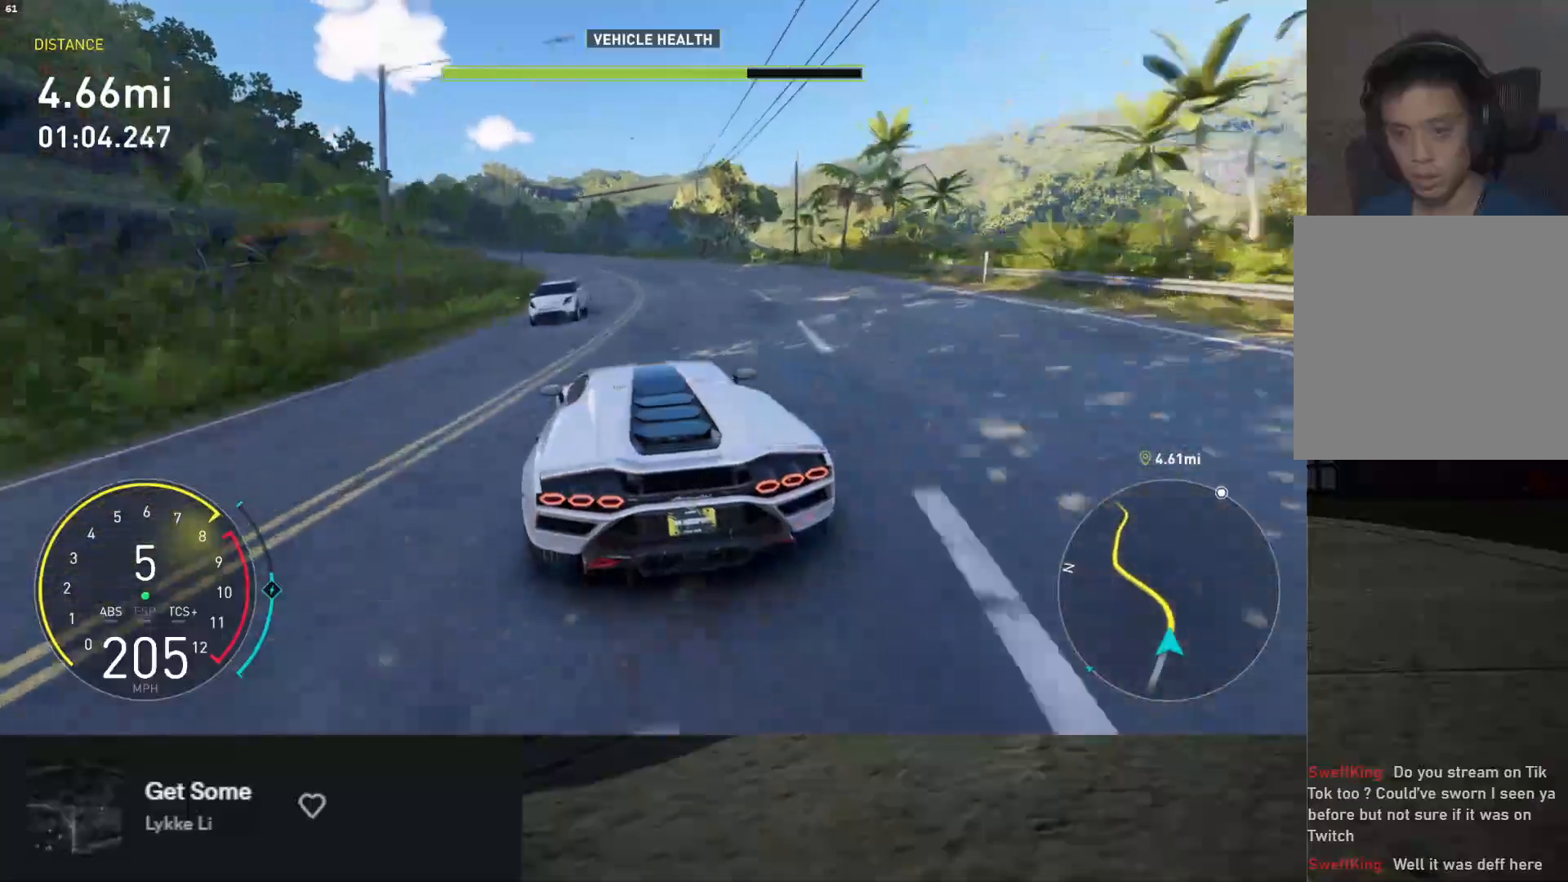
{"buttons": ["R2"], "left_stick": "down-left", "right_stick": "center", "events": [[133, "R2", "down"]]}
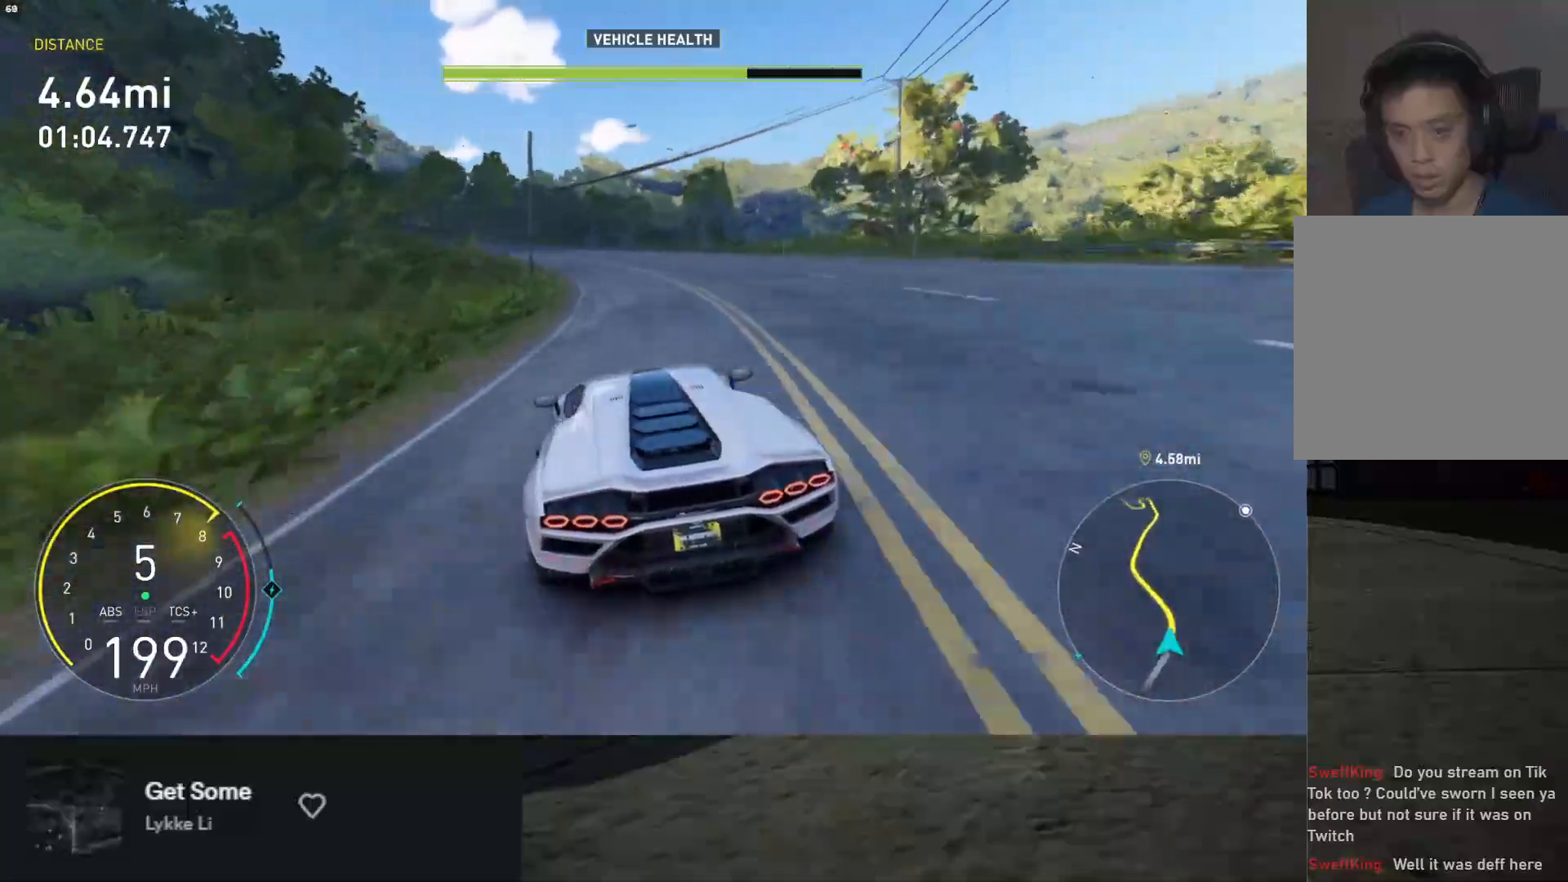
{"buttons": ["R2"], "left_stick": "down", "right_stick": "center", "events": [[433, "left_stick", "down"]]}
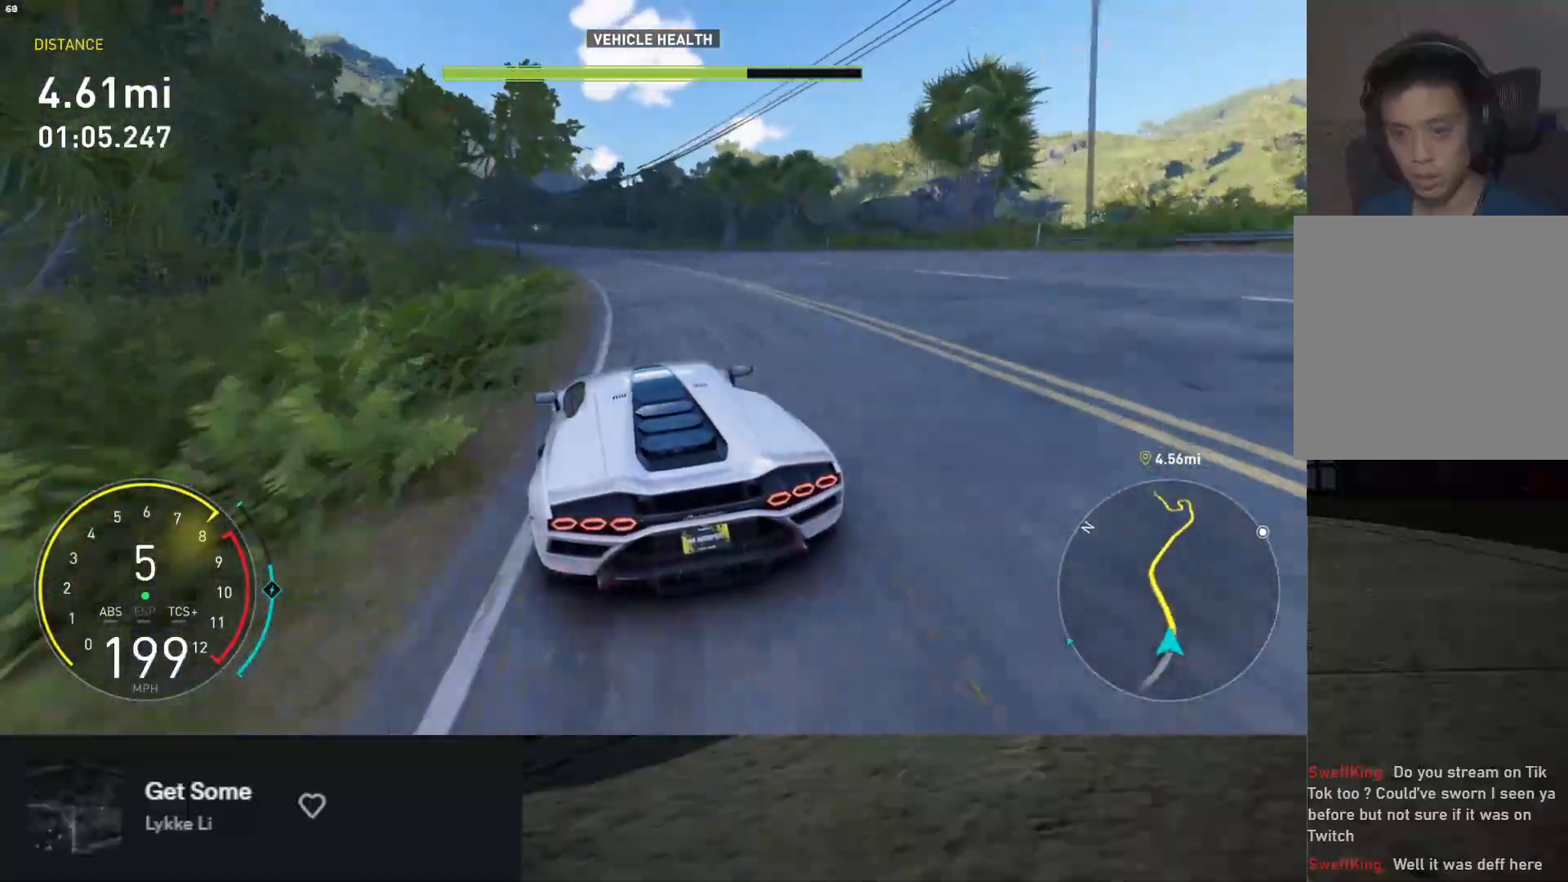
{"buttons": ["R2"], "left_stick": "down-left", "right_stick": "center", "events": [[33, "left_stick", "down-left"]]}
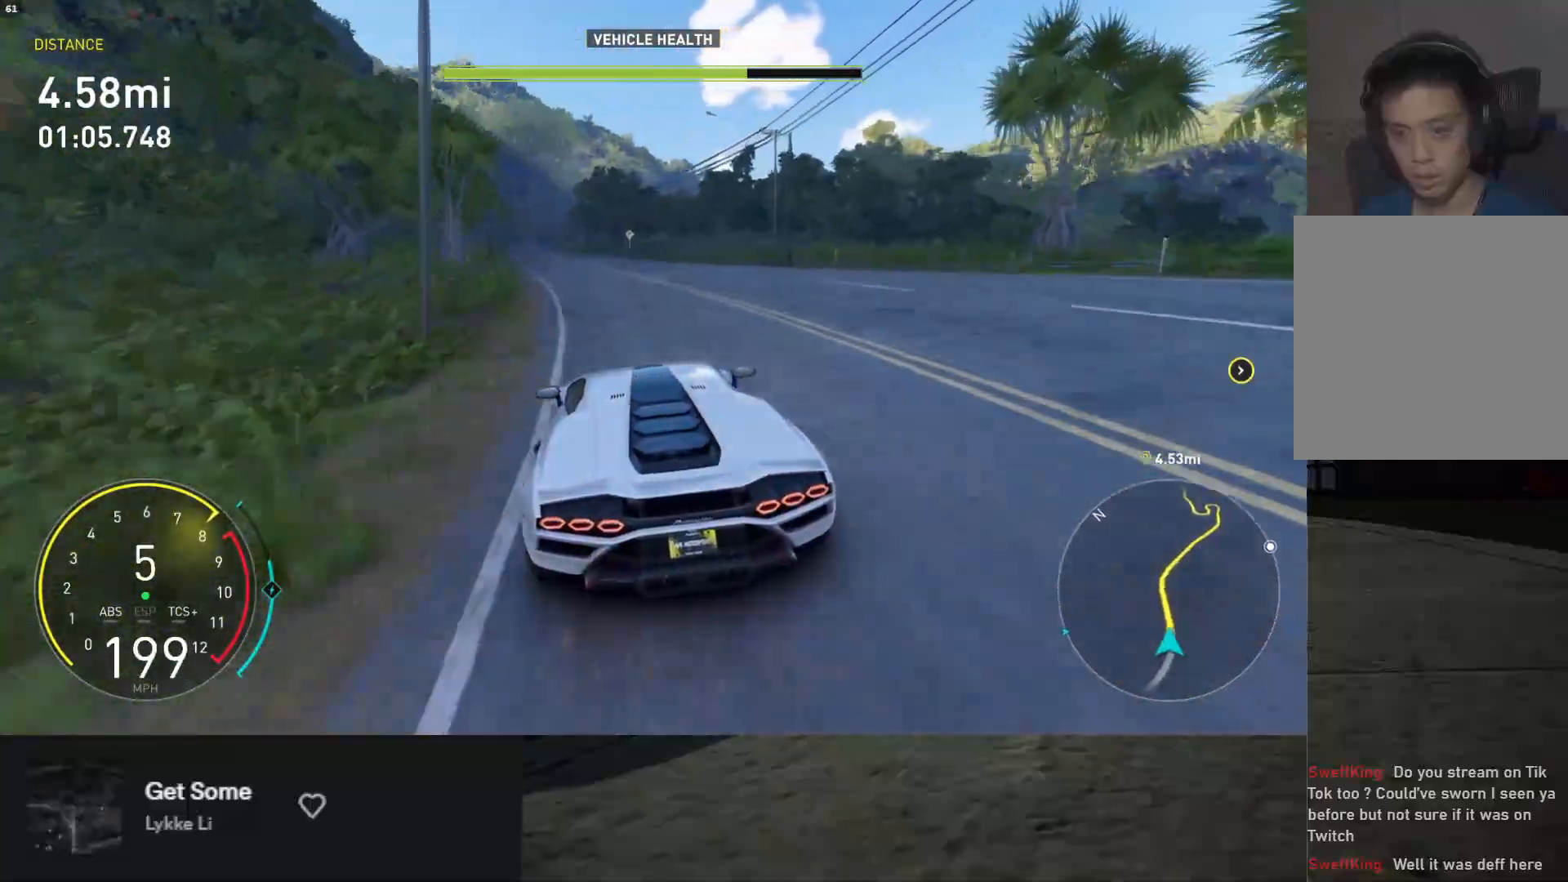
{"buttons": ["R2"], "left_stick": "down", "right_stick": "center", "events": [[467, "left_stick", "down"]]}
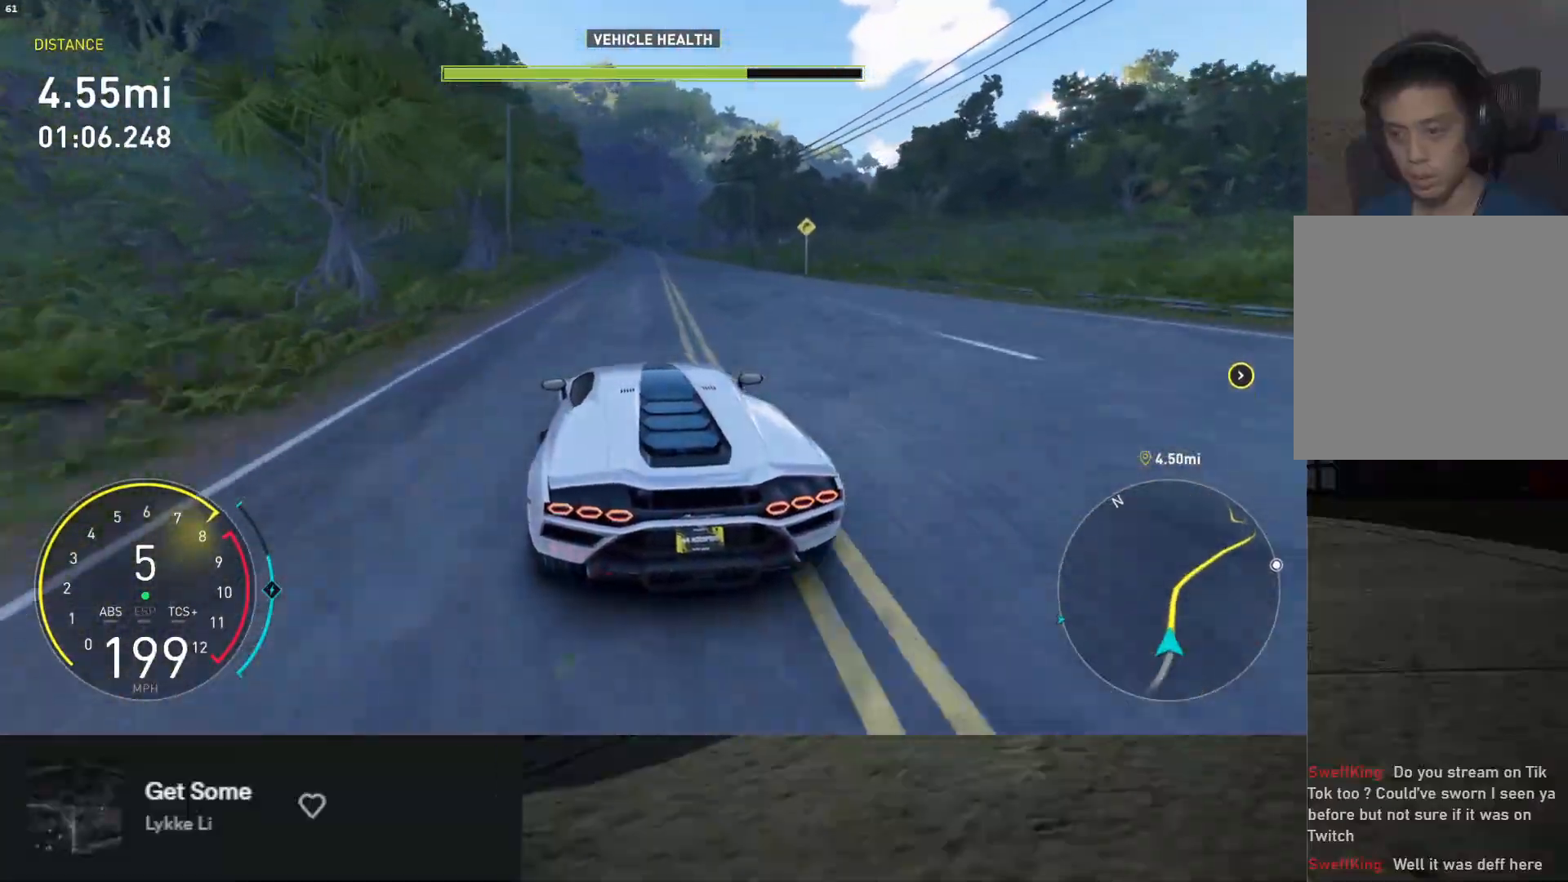
{"buttons": ["R2"], "left_stick": "down-left", "right_stick": "center", "events": [[100, "left_stick", "down-right"], [200, "left_stick", "down"], [367, "left_stick", "down-left"]]}
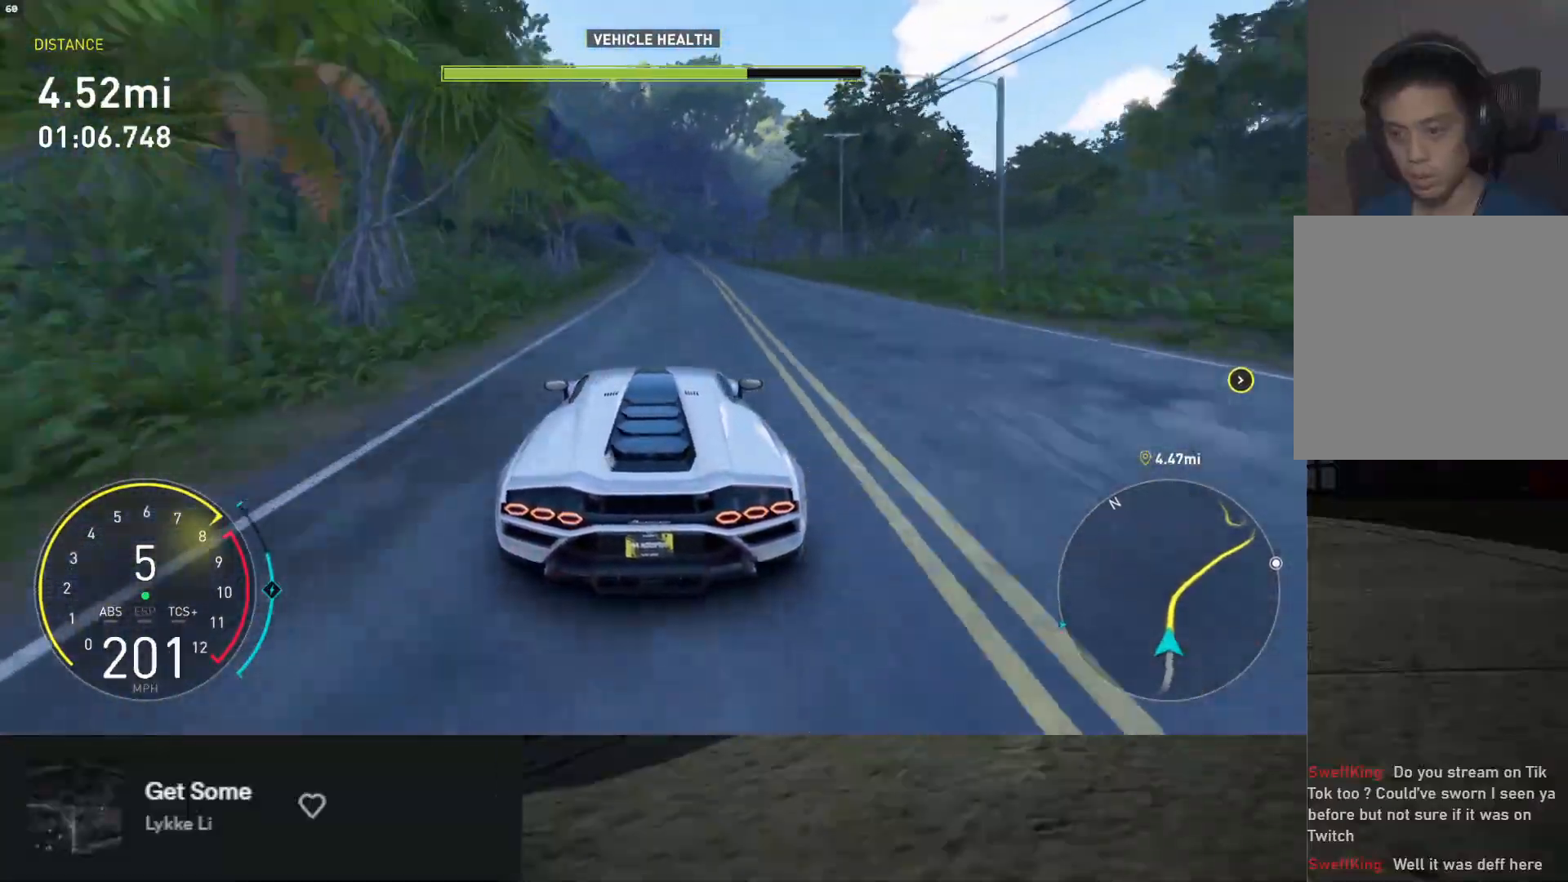
{"buttons": ["R2"], "left_stick": "down-right", "right_stick": "center", "events": [[17, "left_stick", "down"], [150, "left_stick", "down-right"], [367, "left_stick", "down"], [467, "left_stick", "down-right"]]}
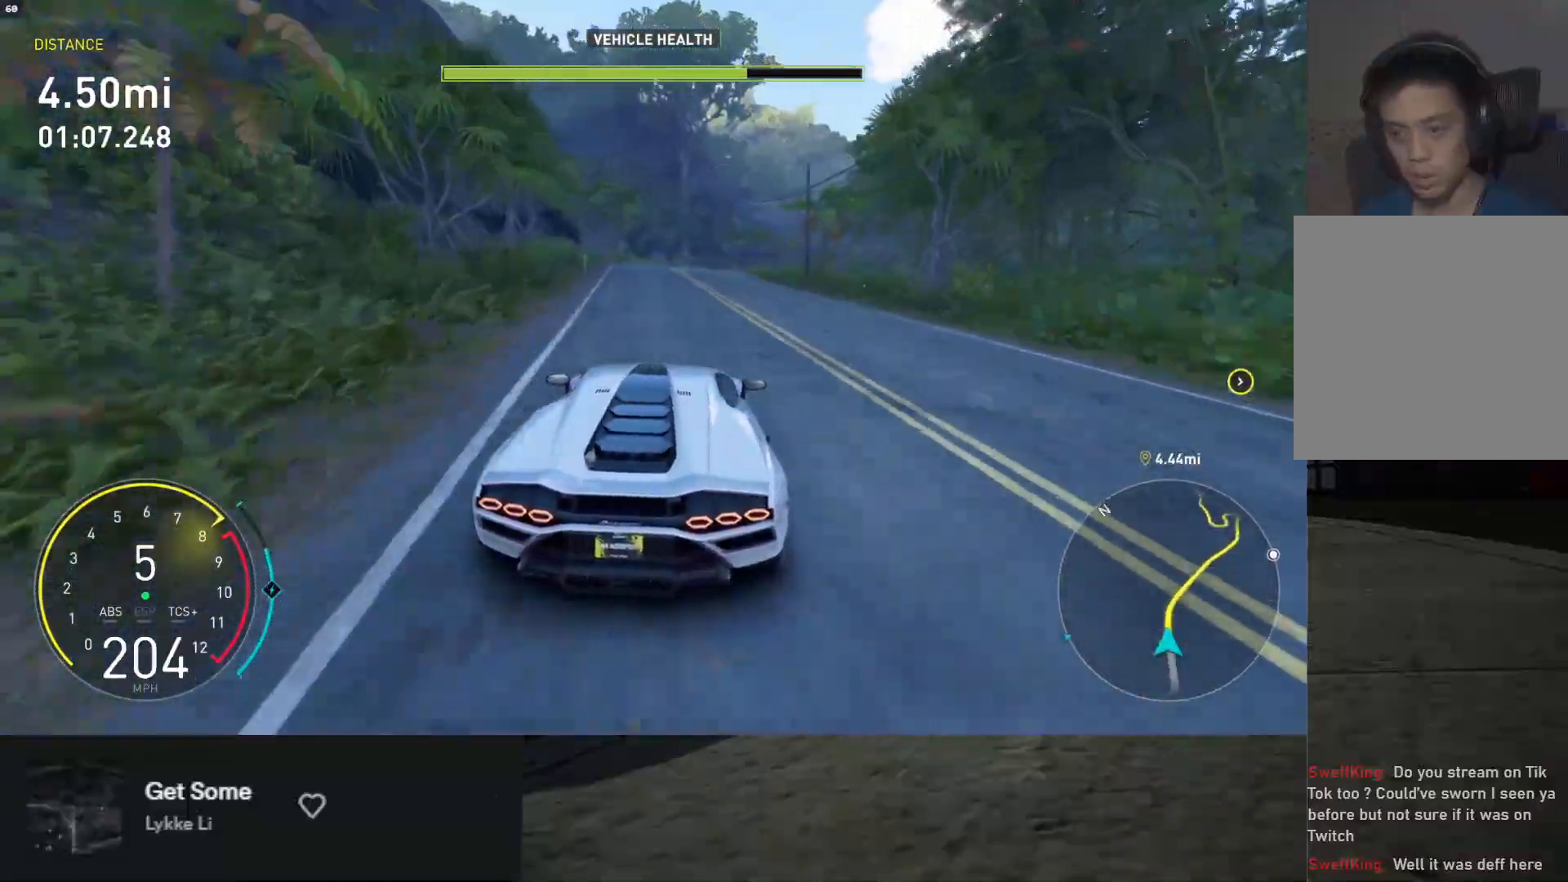
{"buttons": ["R2"], "left_stick": "right", "right_stick": "center", "events": [[283, "R2", "up"], [317, "left_stick", "right"], [433, "R2", "down"]]}
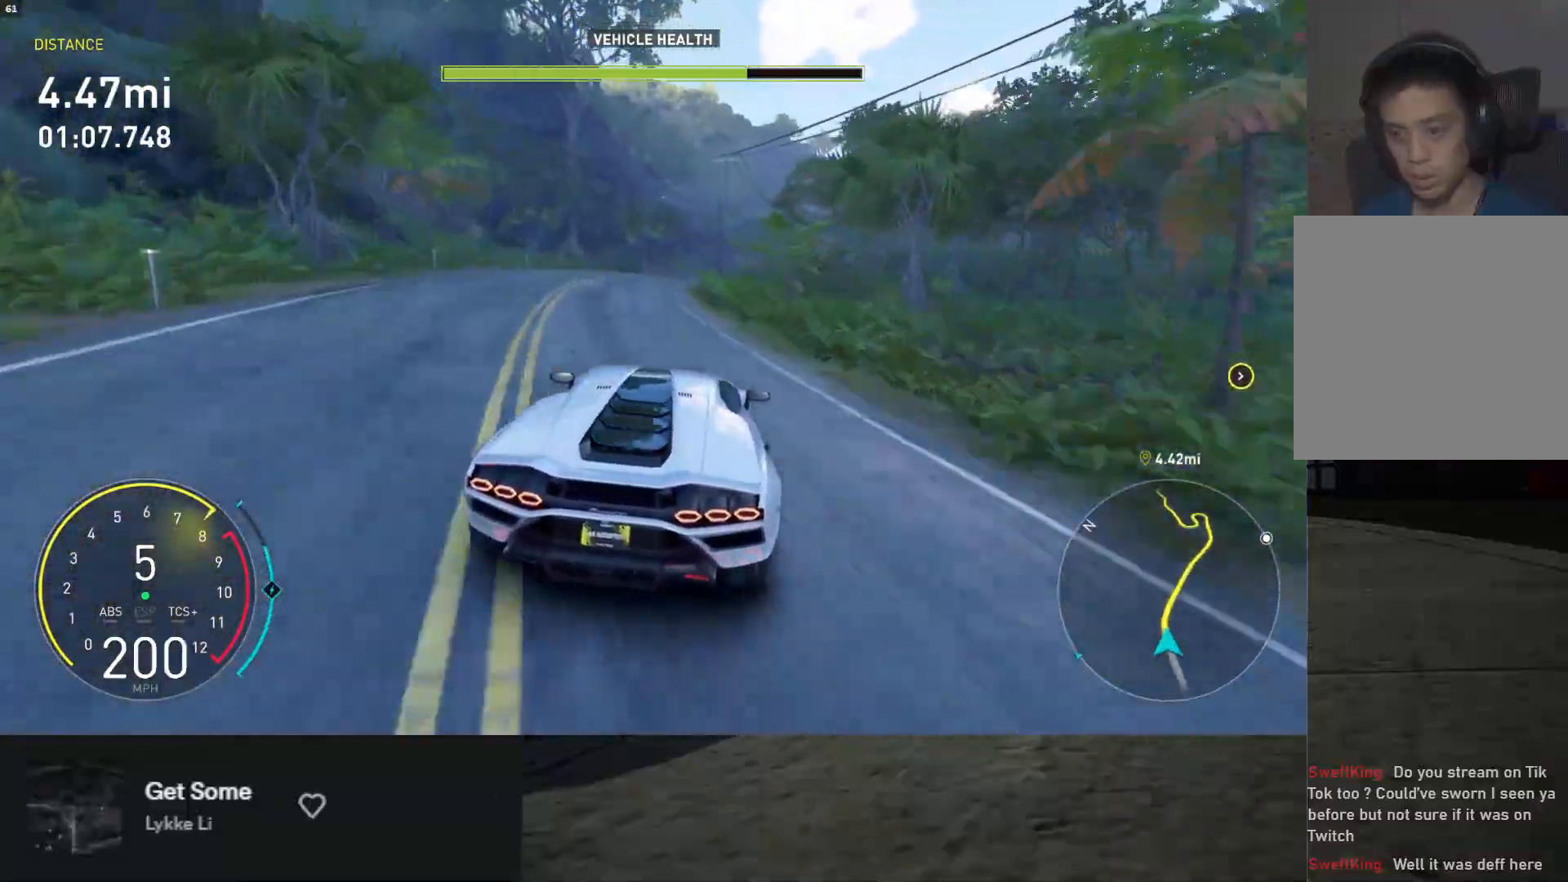
{"buttons": ["R2"], "left_stick": "right", "right_stick": "center", "events": [[33, "left_stick", "center"], [183, "left_stick", "left"], [317, "left_stick", "center"], [433, "left_stick", "right"]]}
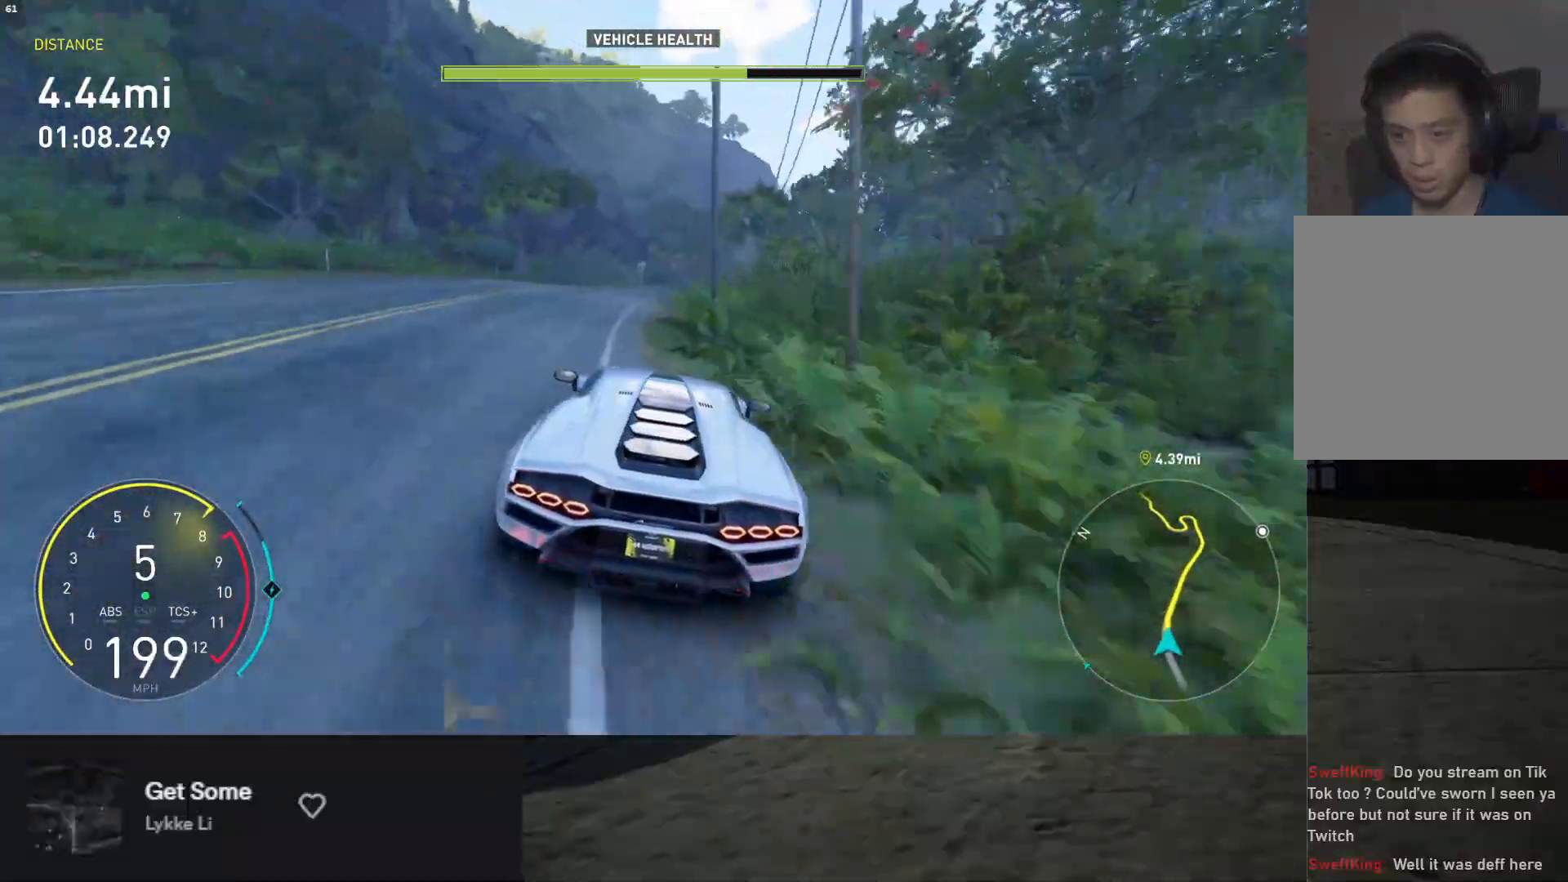
{"buttons": ["R2"], "left_stick": "center", "right_stick": "center", "events": [[233, "left_stick", "center"], [350, "left_stick", "right"], [500, "left_stick", "center"]]}
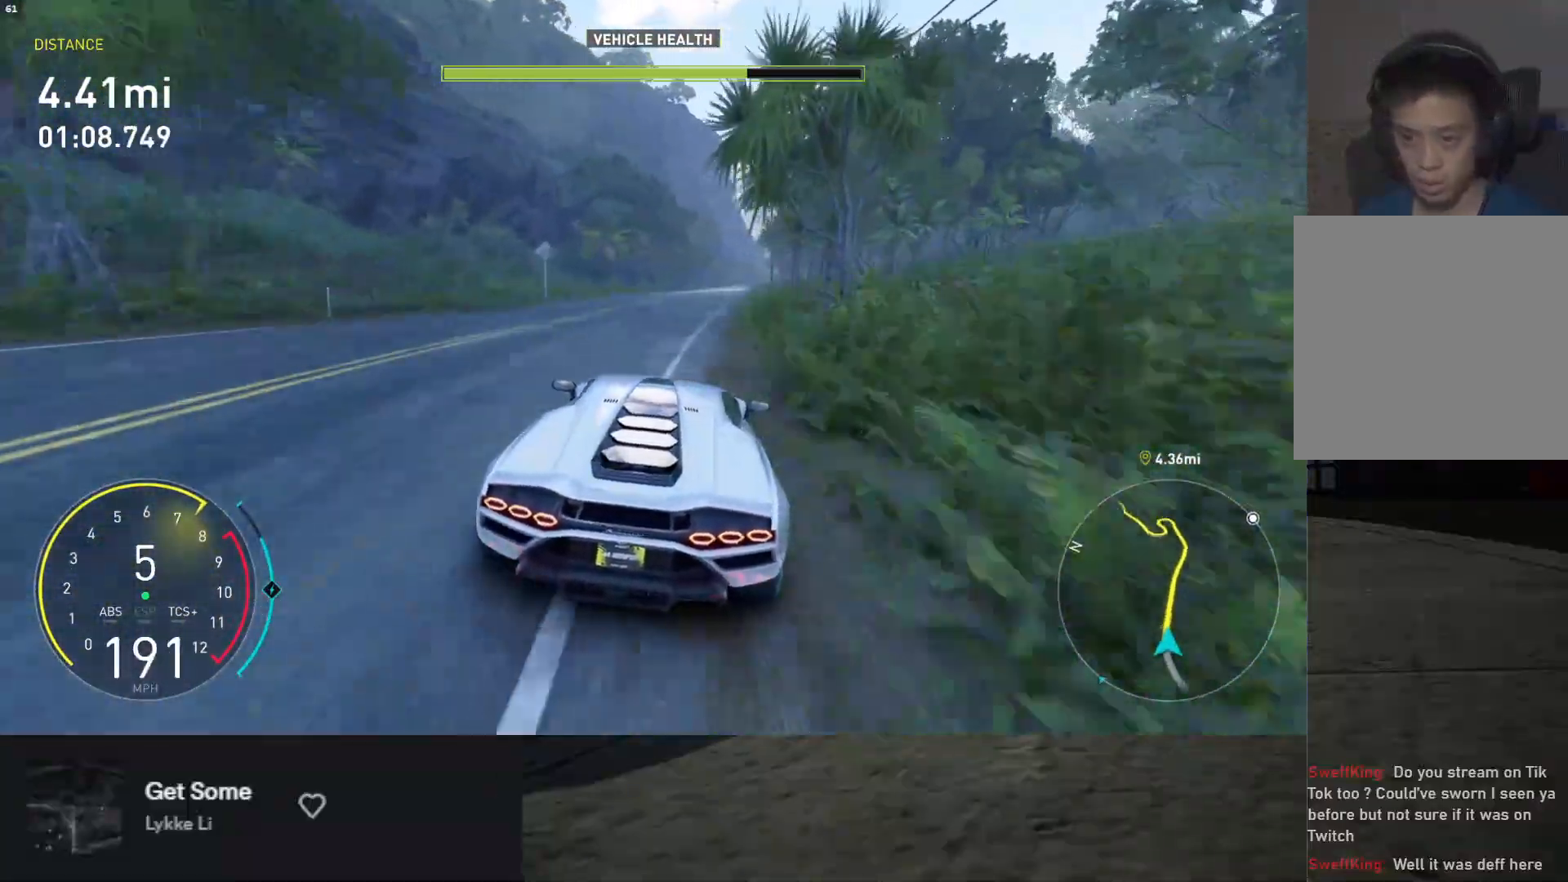
{"buttons": ["L1", "R2"], "left_stick": "down-left", "right_stick": "center", "events": [[83, "left_stick", "down-right"], [117, "L1", "down"], [250, "left_stick", "down"], [500, "left_stick", "down-left"]]}
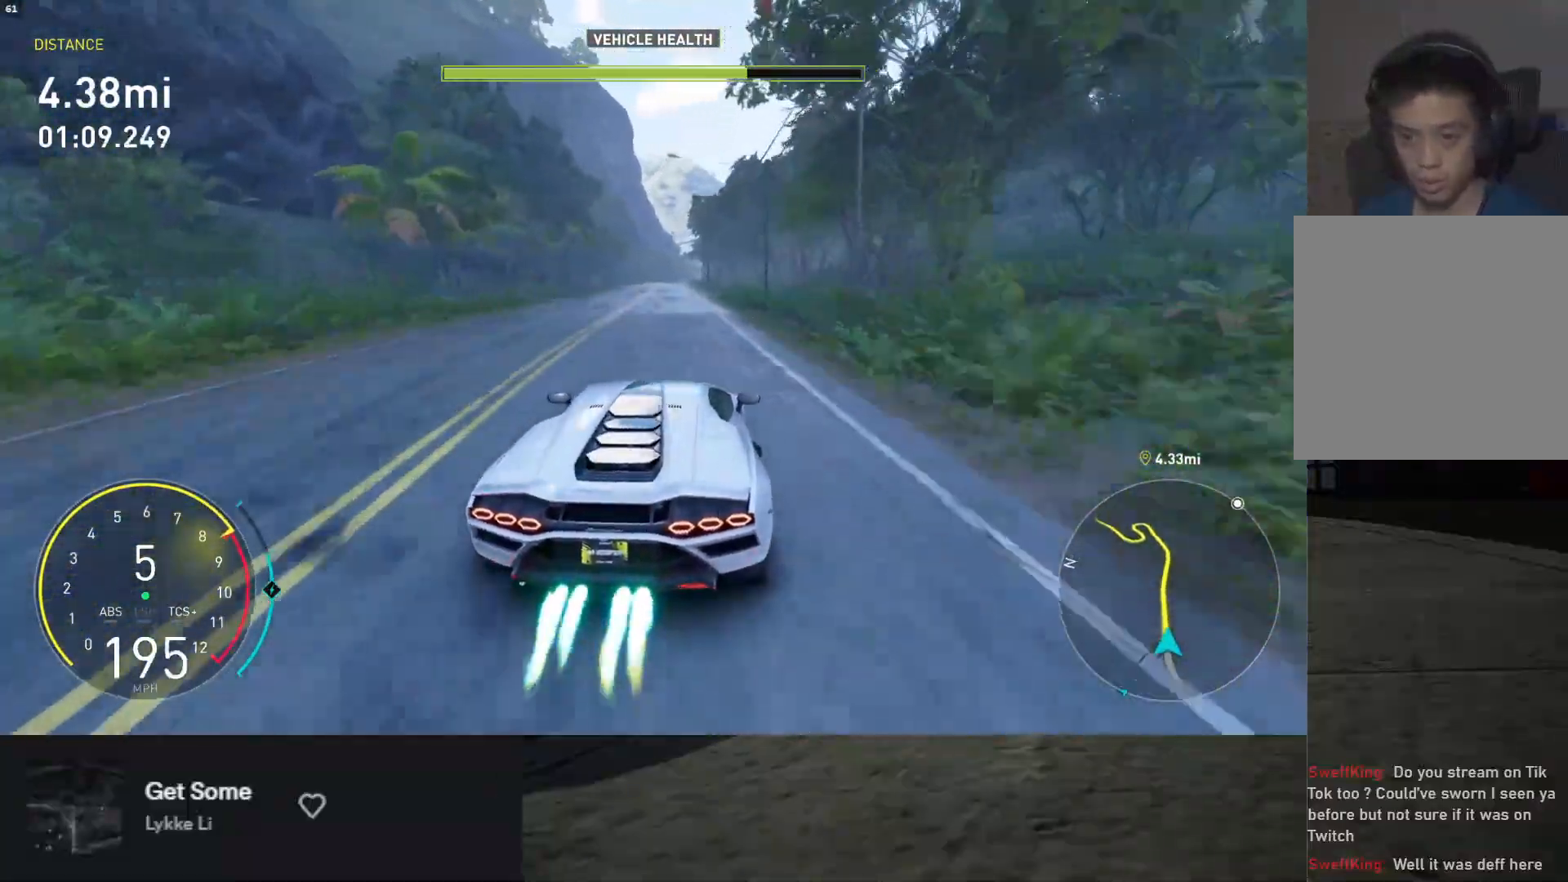
{"buttons": ["R2"], "left_stick": "down", "right_stick": "center", "events": [[33, "L1", "up"], [150, "left_stick", "down"], [317, "left_stick", "down-left"], [467, "left_stick", "down"]]}
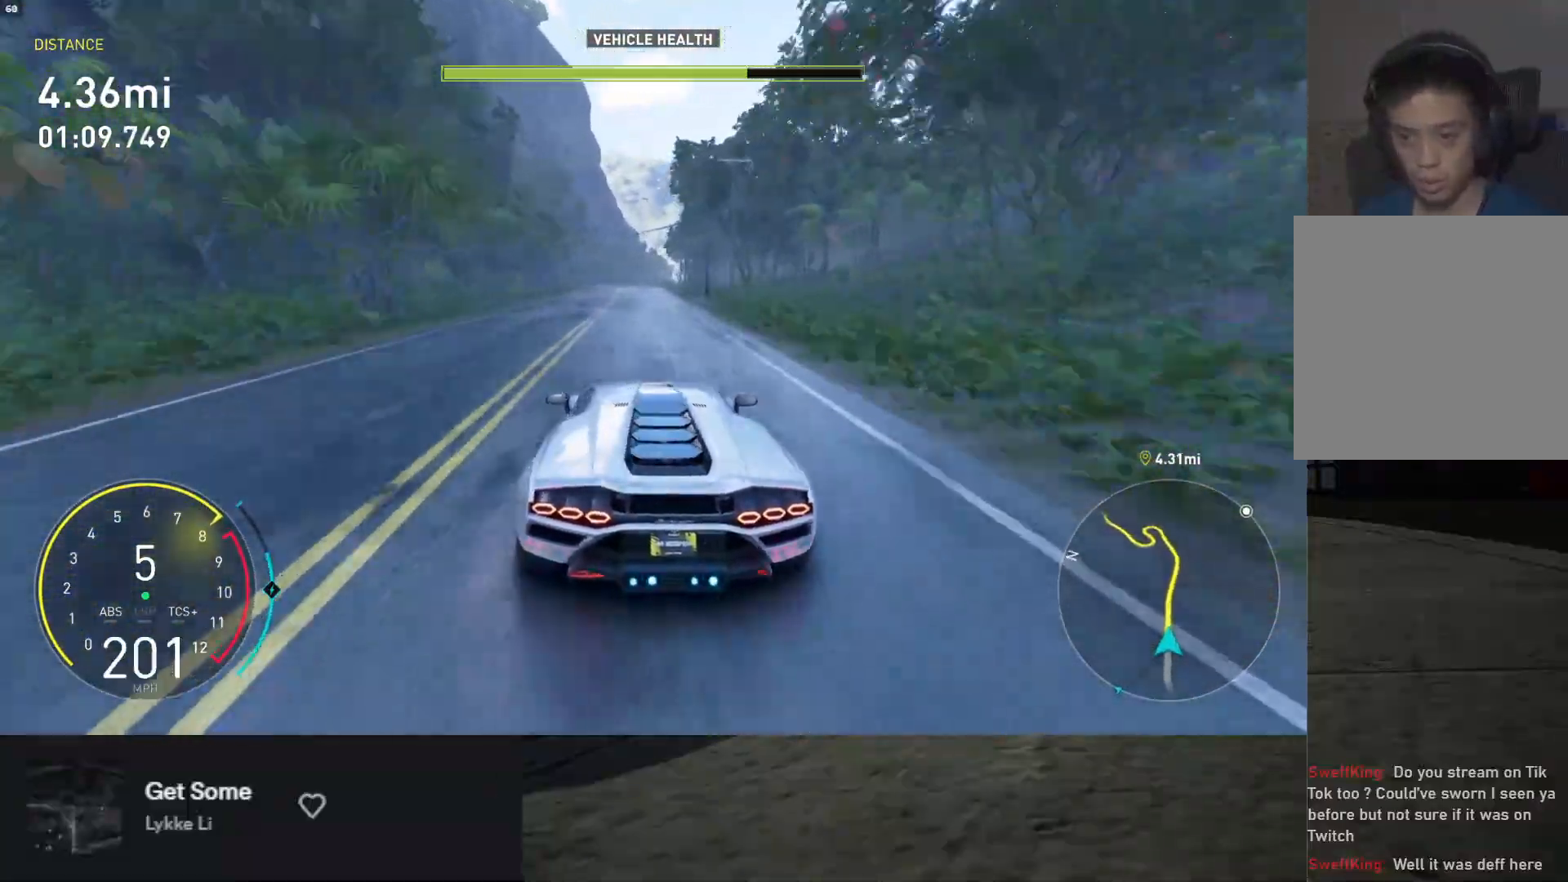
{"buttons": ["L1", "R2"], "left_stick": "down", "right_stick": "center", "events": [[100, "left_stick", "down-right"], [200, "A", "down"], [200, "left_stick", "down"], [317, "A", "up"], [333, "L1", "down"]]}
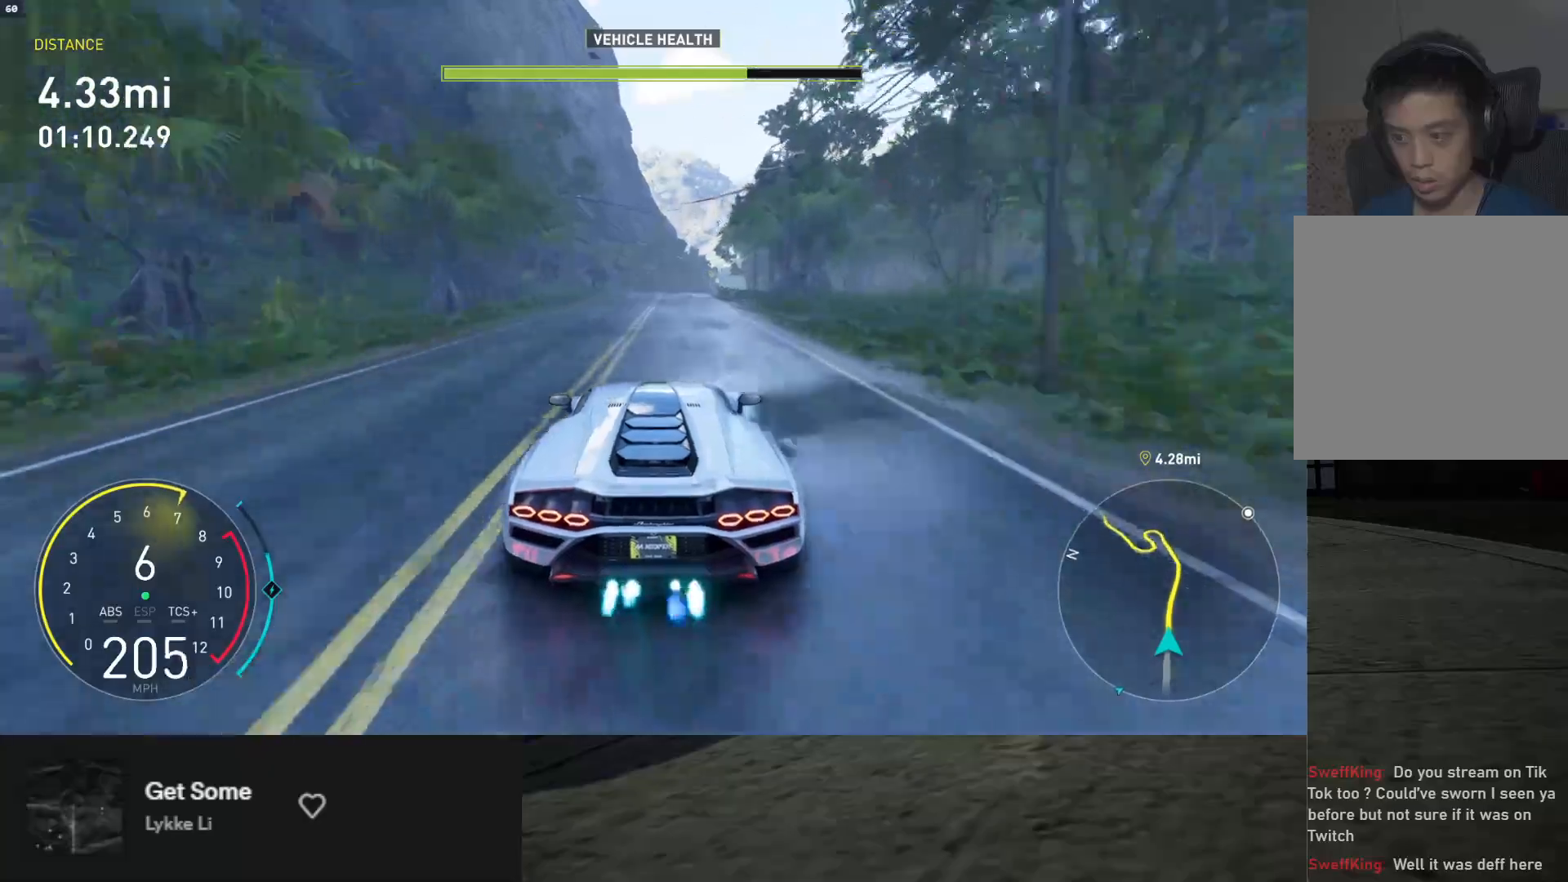
{"buttons": ["R2"], "left_stick": "down-right", "right_stick": "center", "events": [[167, "left_stick", "down-right"], [300, "left_stick", "down"], [367, "L1", "up"], [467, "left_stick", "down-right"]]}
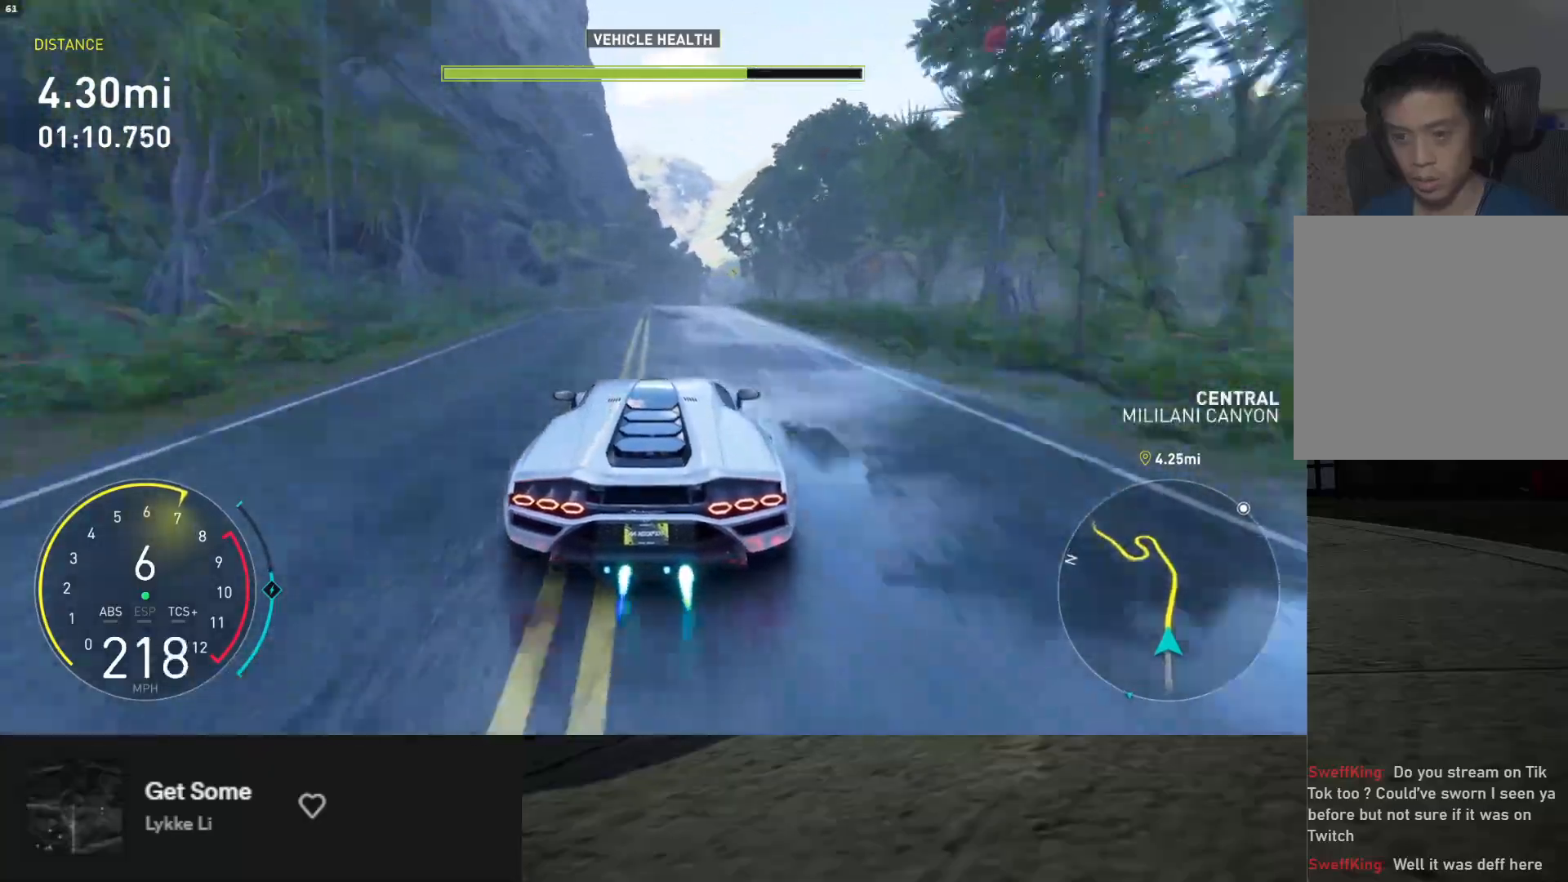
{"buttons": ["R2"], "left_stick": "down", "right_stick": "center", "events": [[417, "left_stick", "down"]]}